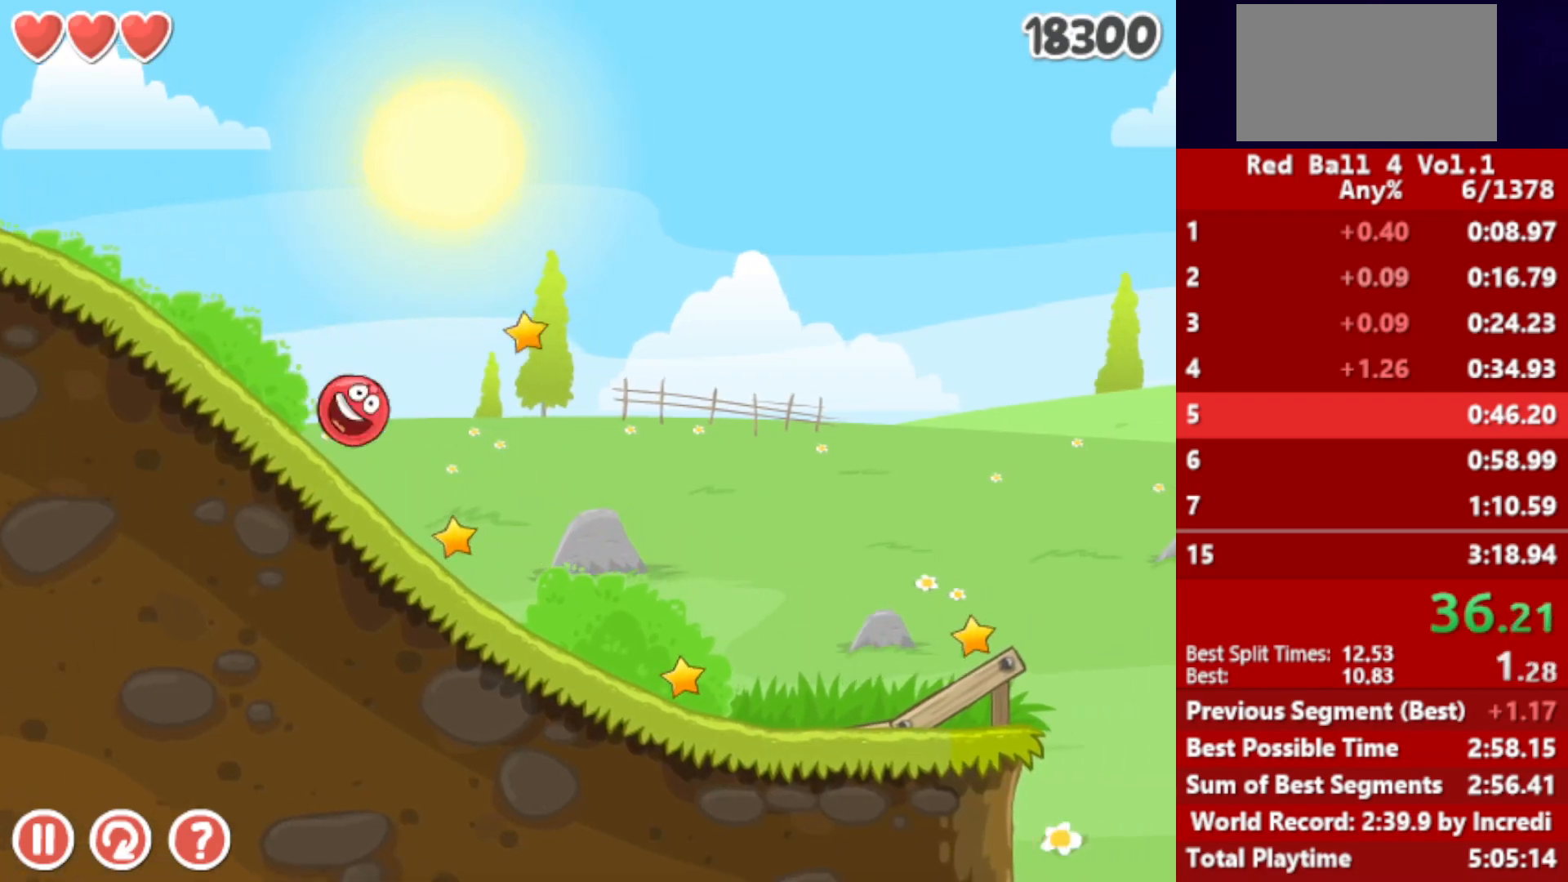
Gameplay with keyboard; each line is a JSON object with the keys held at the frame after it. "events" lists presses ("down") and releases ("up") of "down", "left", "p", "r", "right" and "up" between this image and that frame as [ms after this image, input, new state], when the widget could be followed in between. No other keys are recorded. Mouse input is not recorded.
{"keys": ["right"], "events": []}
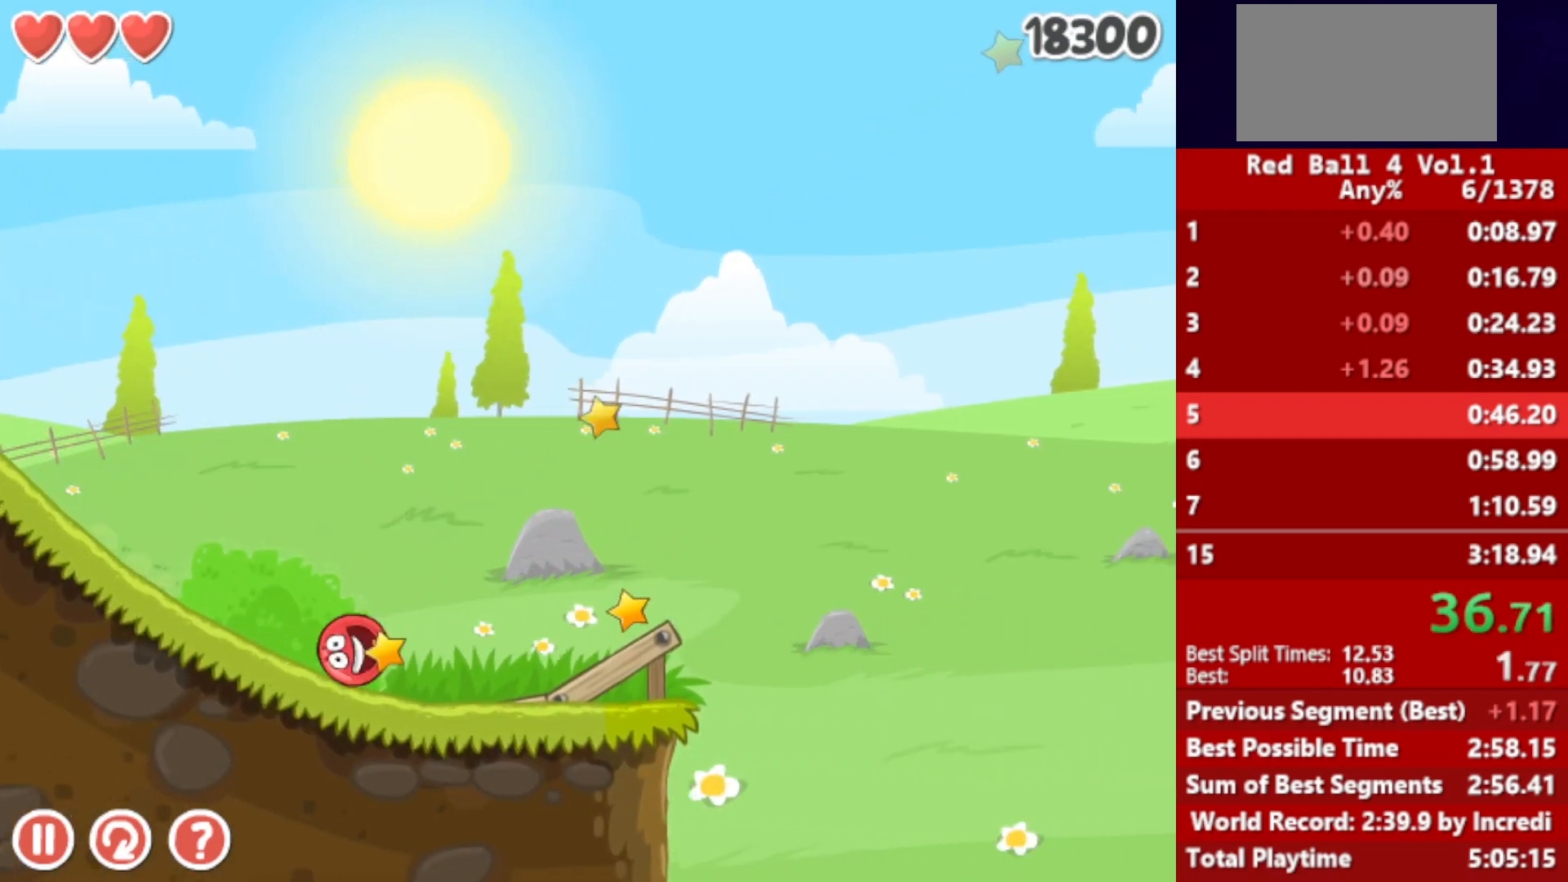
{"keys": ["right", "up"], "events": [[200, "up", "down"], [233, "up", "up"], [283, "up", "down"], [317, "up", "up"], [383, "up", "down"], [400, "up", "up"], [467, "up", "down"]]}
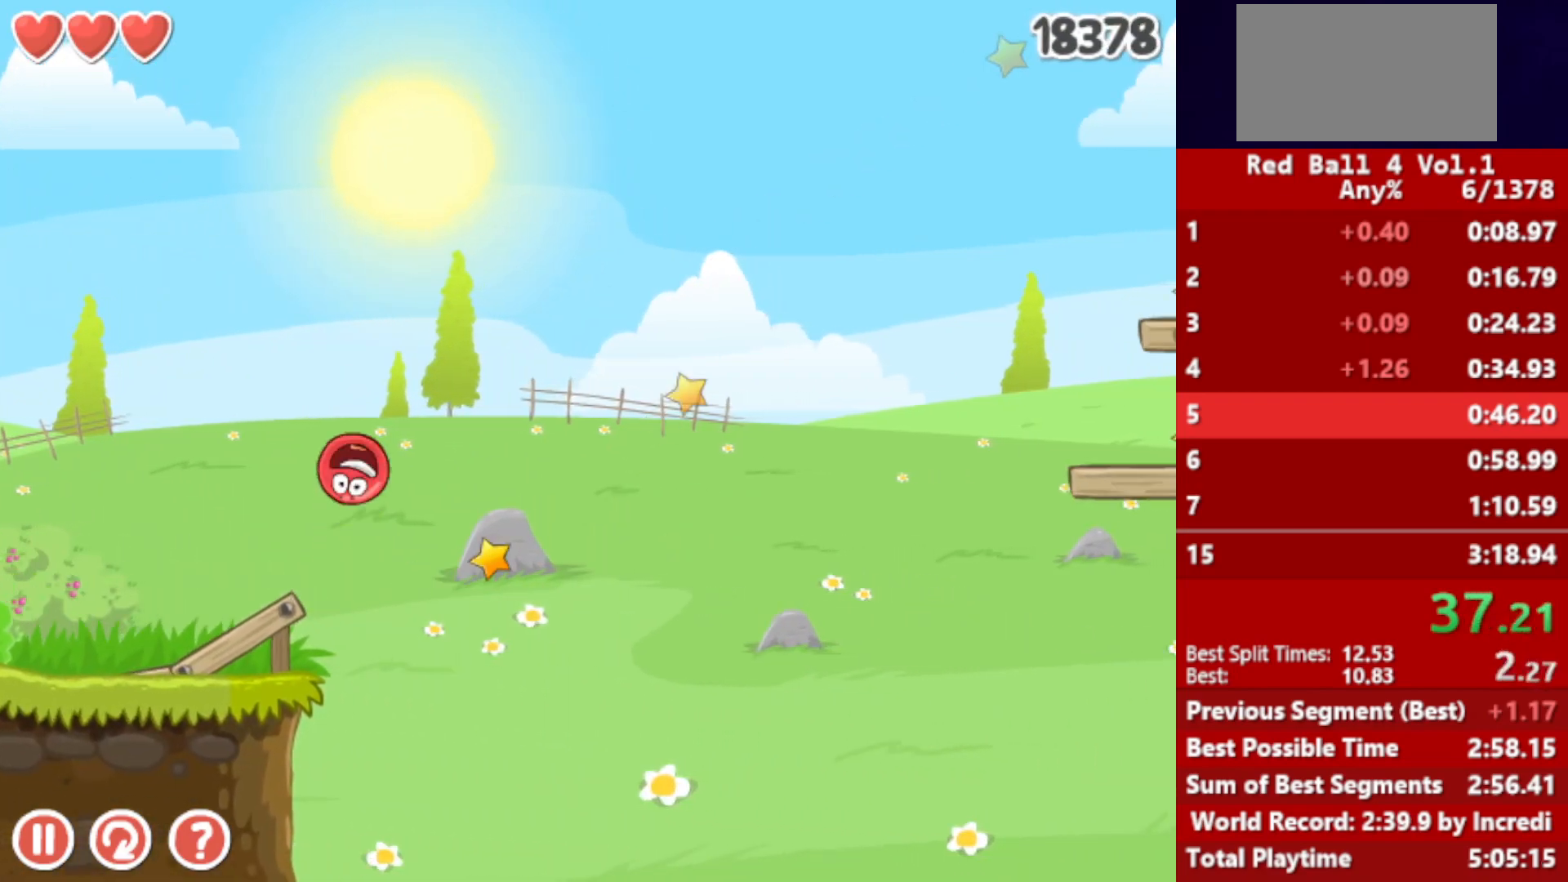
{"keys": ["right", "up"], "events": [[17, "up", "up"], [83, "up", "down"], [117, "up", "up"], [183, "up", "down"], [233, "up", "up"], [317, "up", "down"]]}
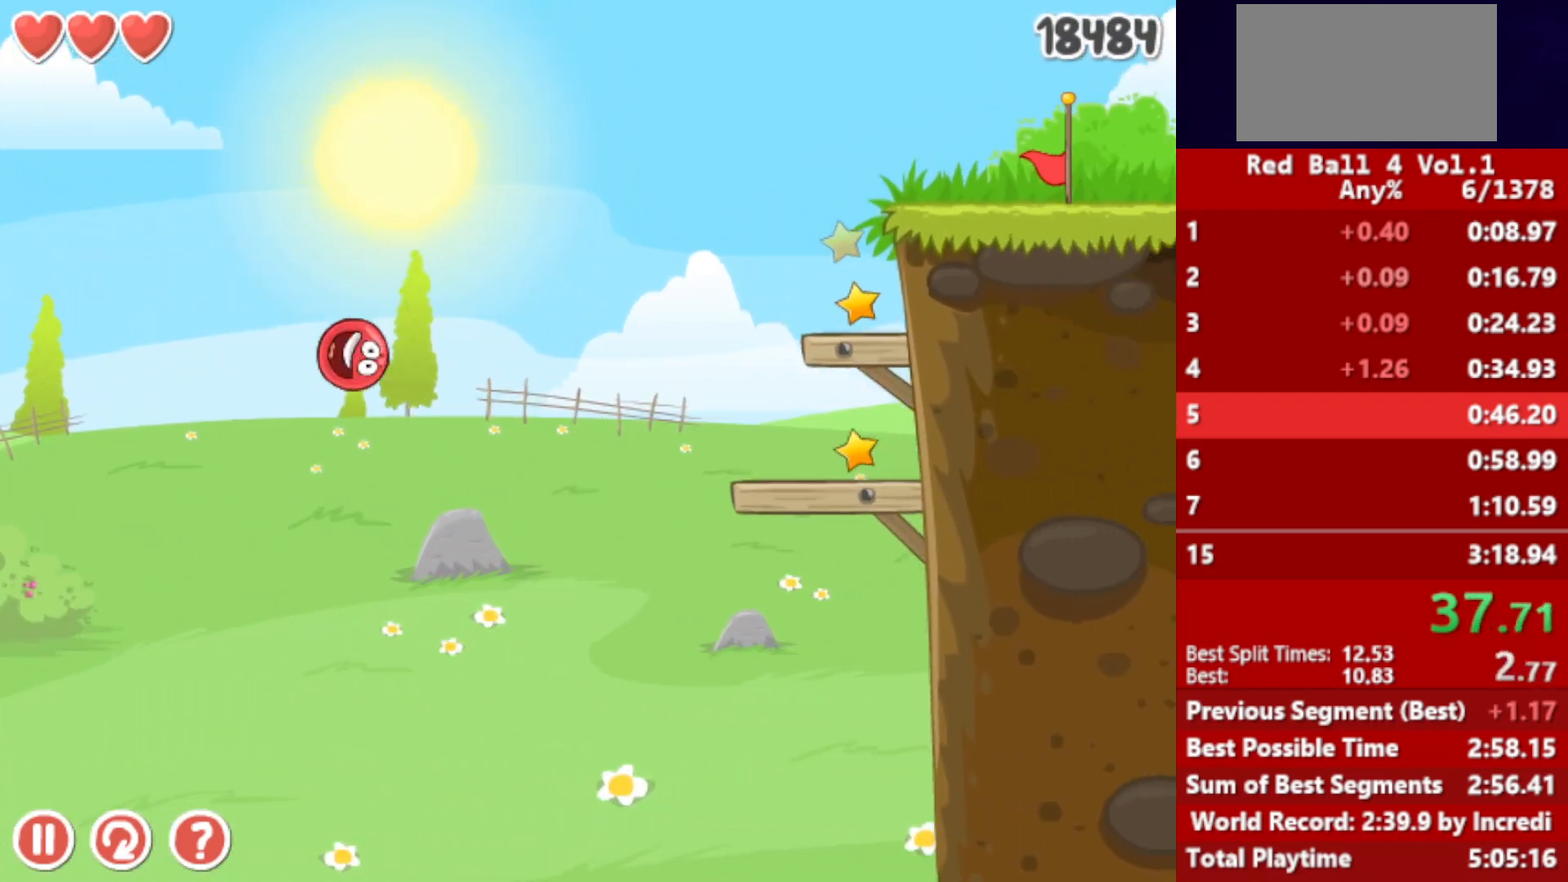
{"keys": ["left"], "events": [[50, "up", "up"], [383, "right", "up"], [400, "left", "down"]]}
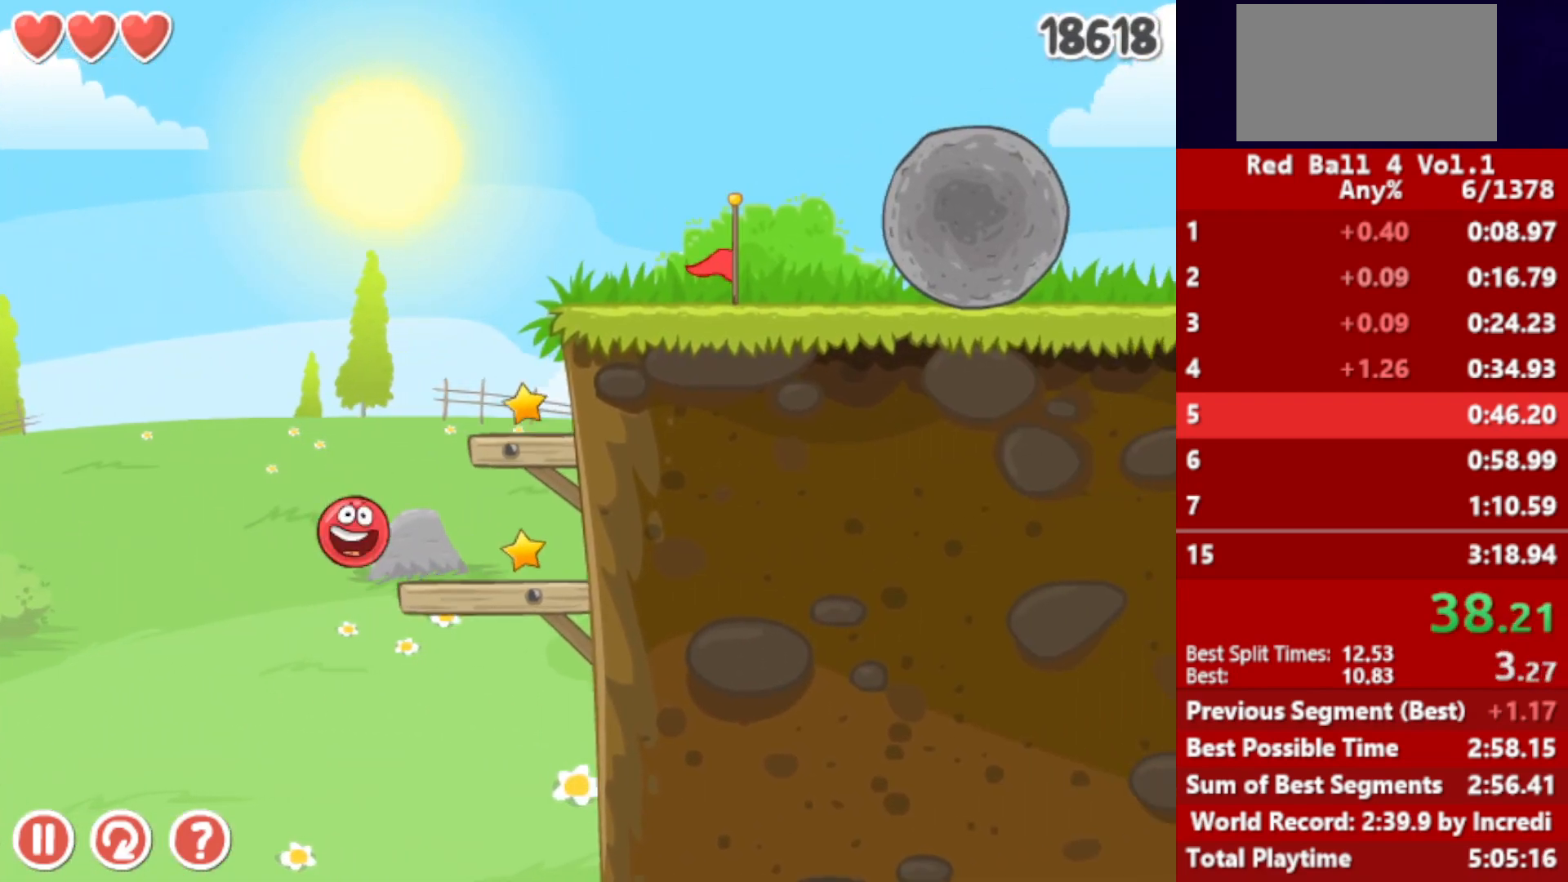
{"keys": ["right"], "events": [[17, "up", "down"], [133, "up", "up"], [183, "up", "down"], [233, "left", "up"], [250, "right", "down"], [450, "up", "up"]]}
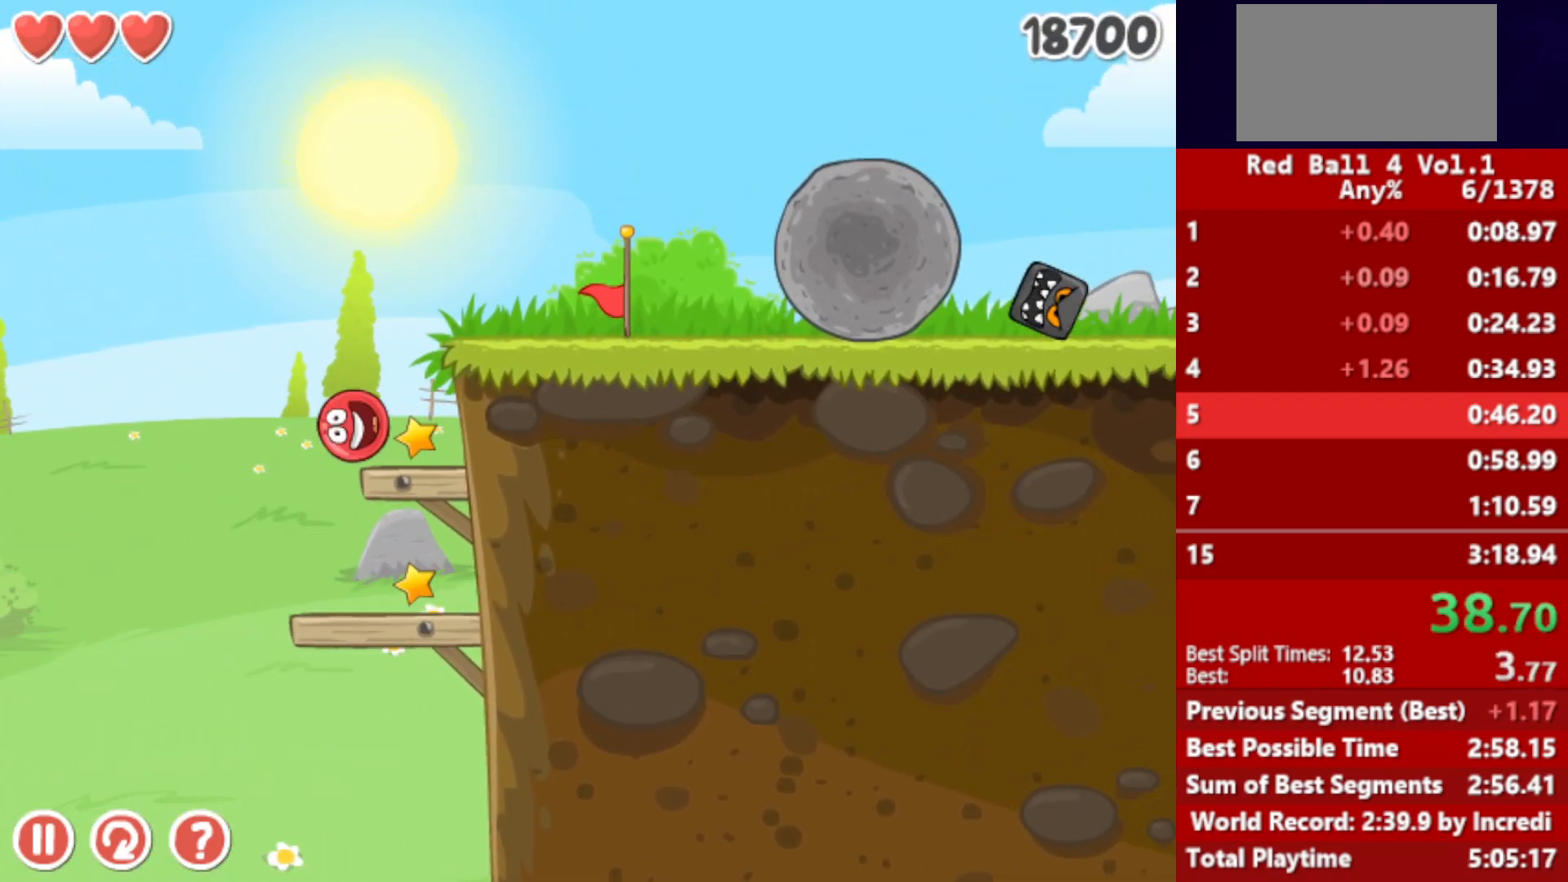
{"keys": ["right", "up"], "events": [[50, "left", "down"], [50, "right", "up"], [217, "up", "down"], [317, "left", "up"], [333, "right", "down"]]}
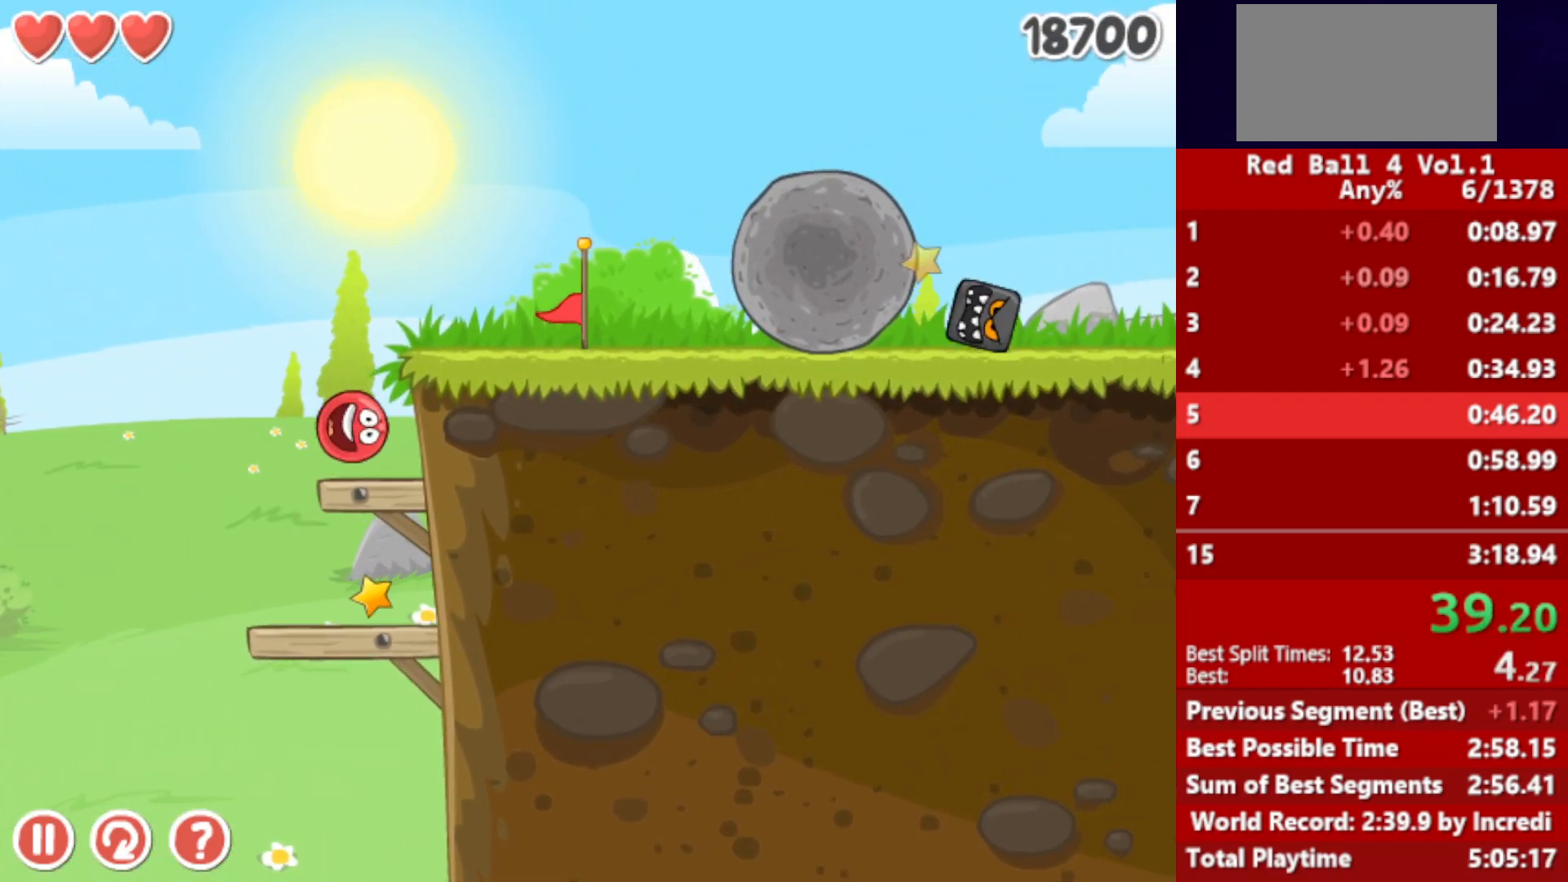
{"keys": ["right"], "events": [[117, "up", "up"]]}
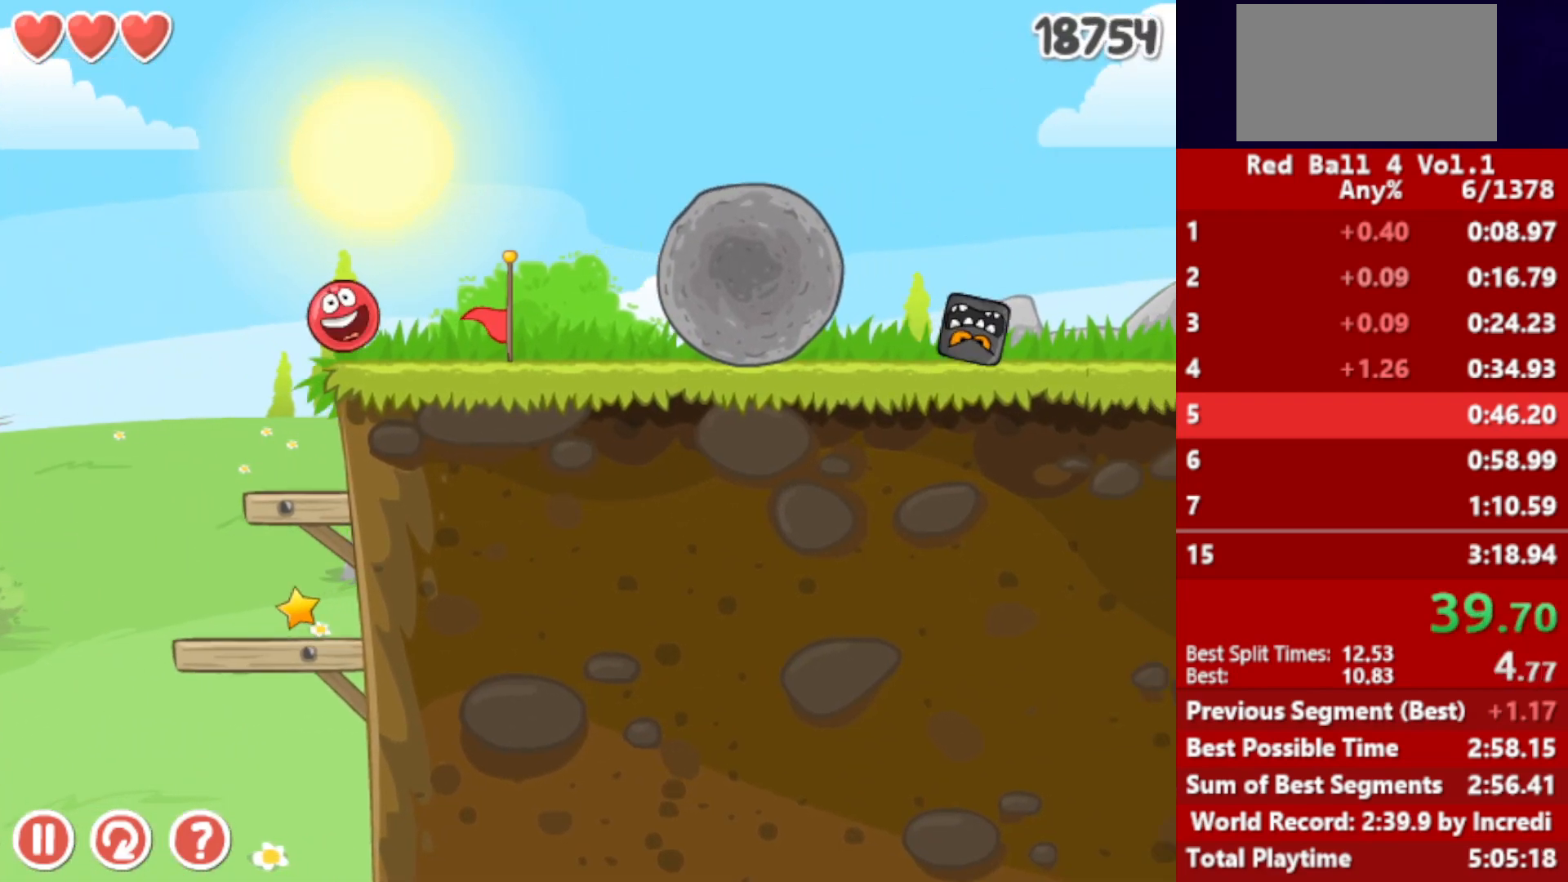
{"keys": ["right"], "events": [[350, "up", "down"], [383, "up", "up"], [467, "up", "down"], [500, "up", "up"]]}
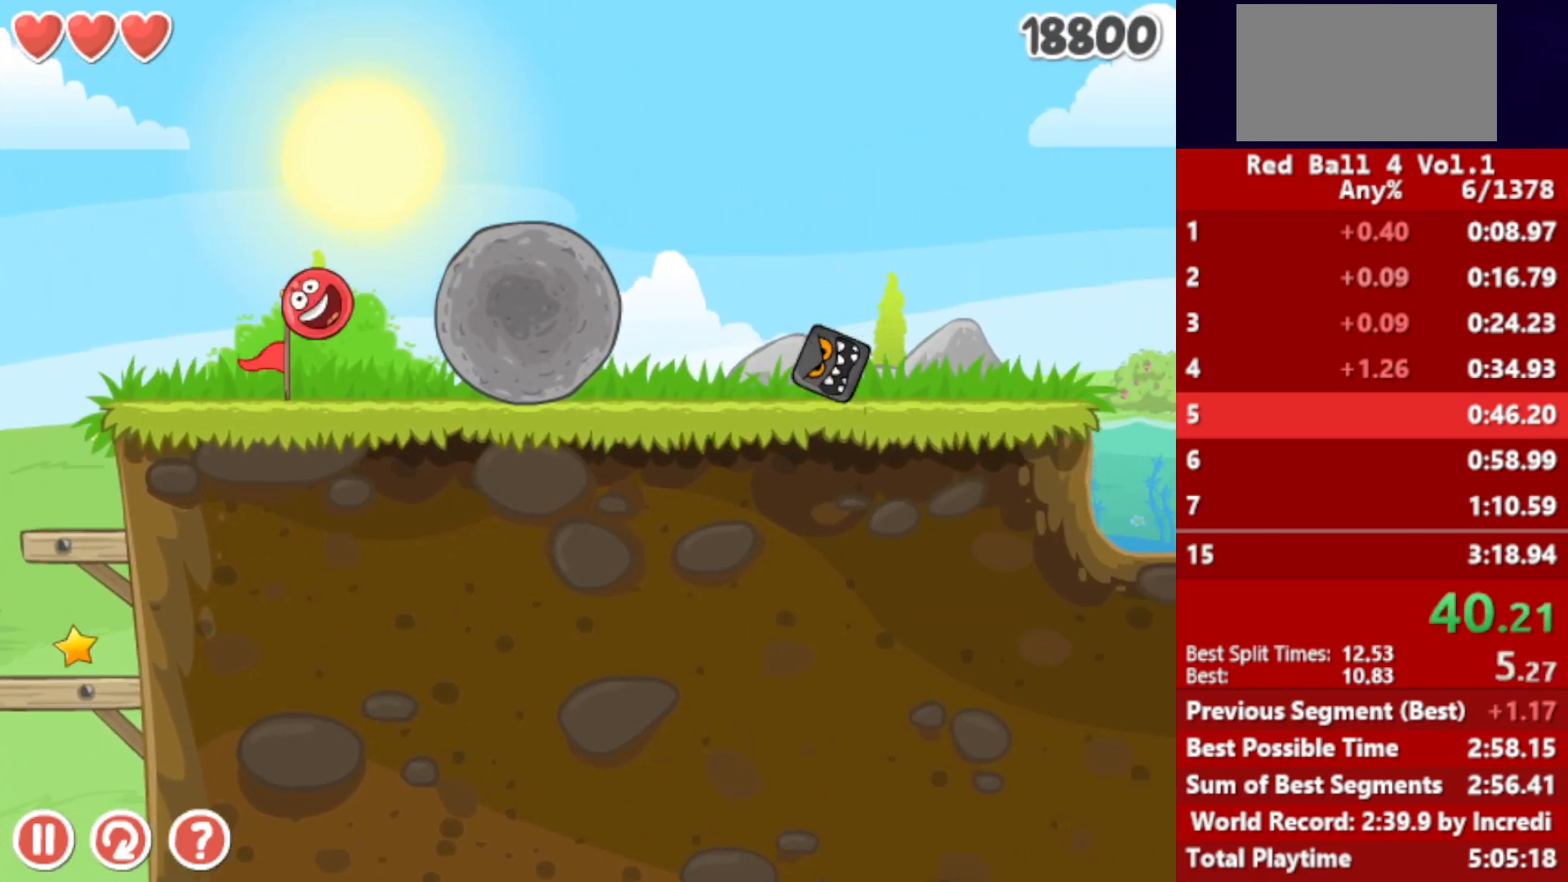
{"keys": ["right"], "events": []}
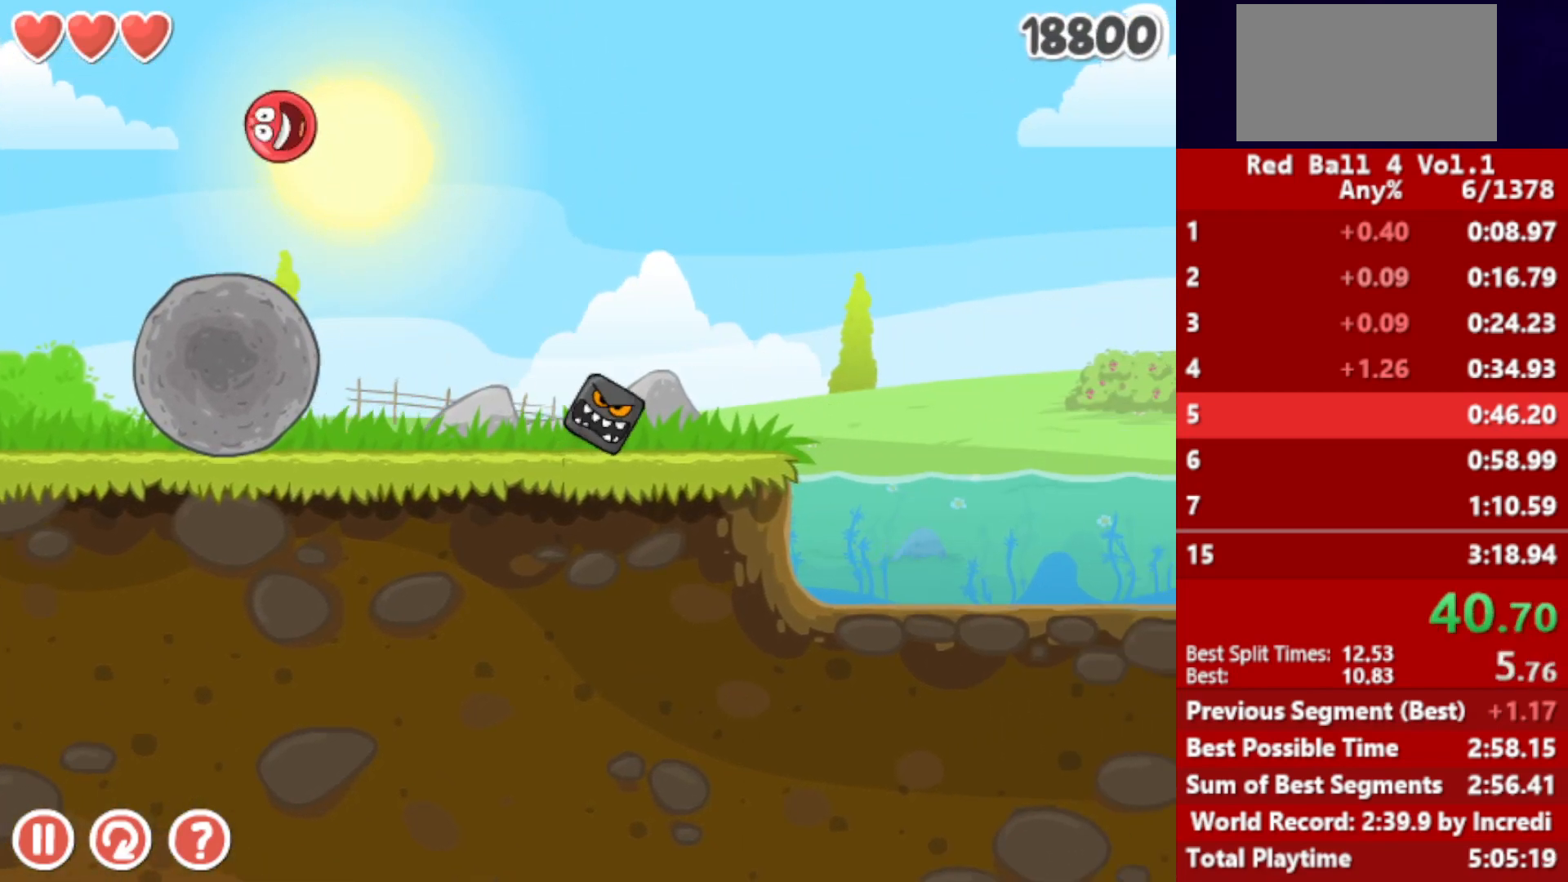
{"keys": ["right"], "events": []}
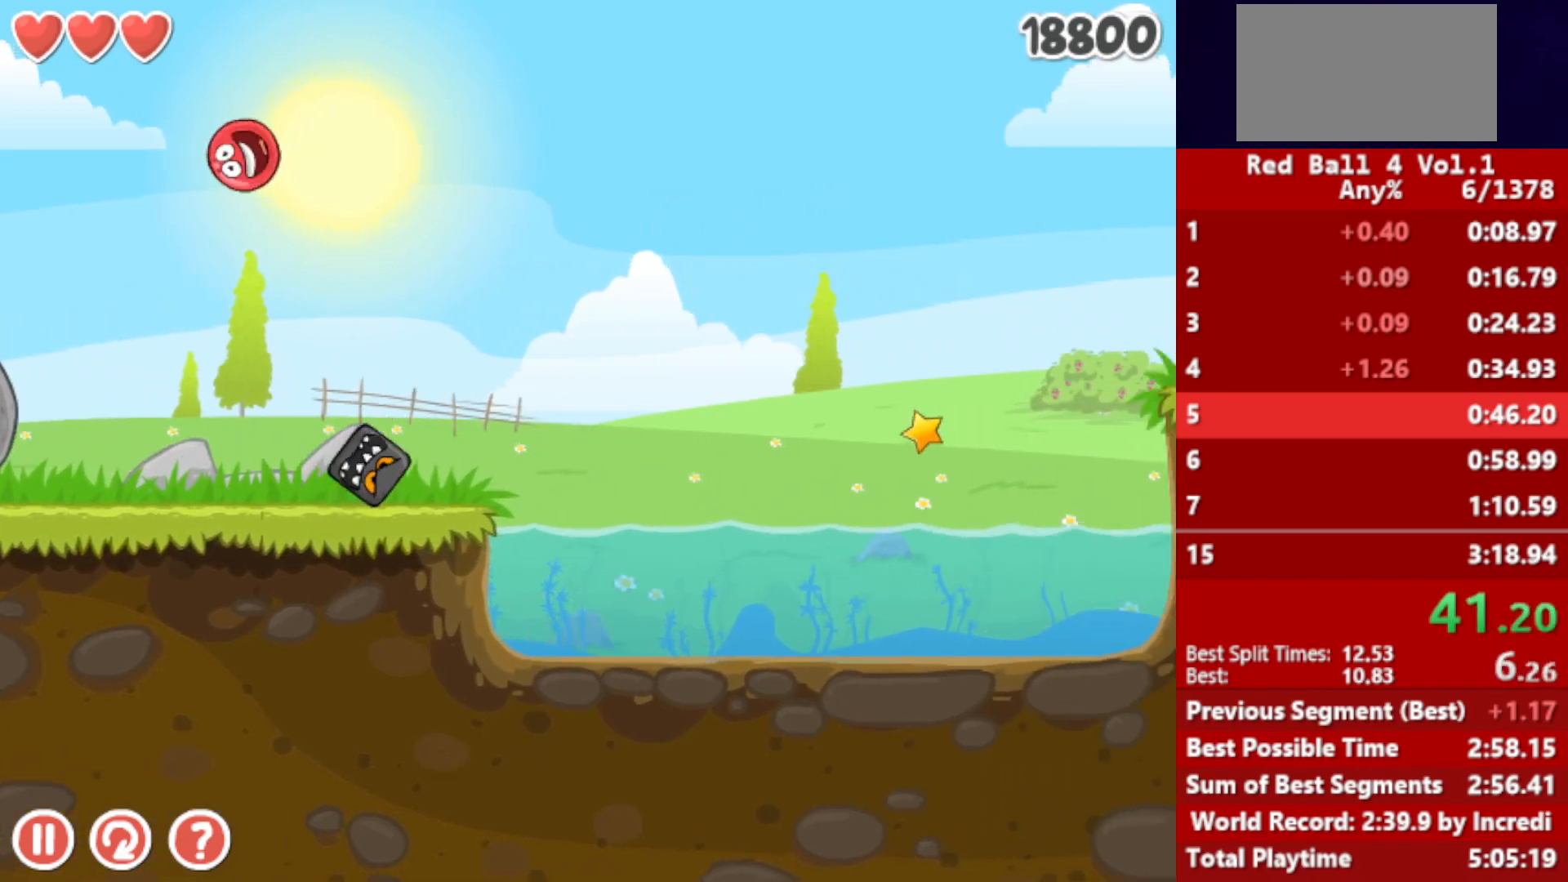
{"keys": ["left"], "events": [[33, "right", "up"], [67, "left", "down"]]}
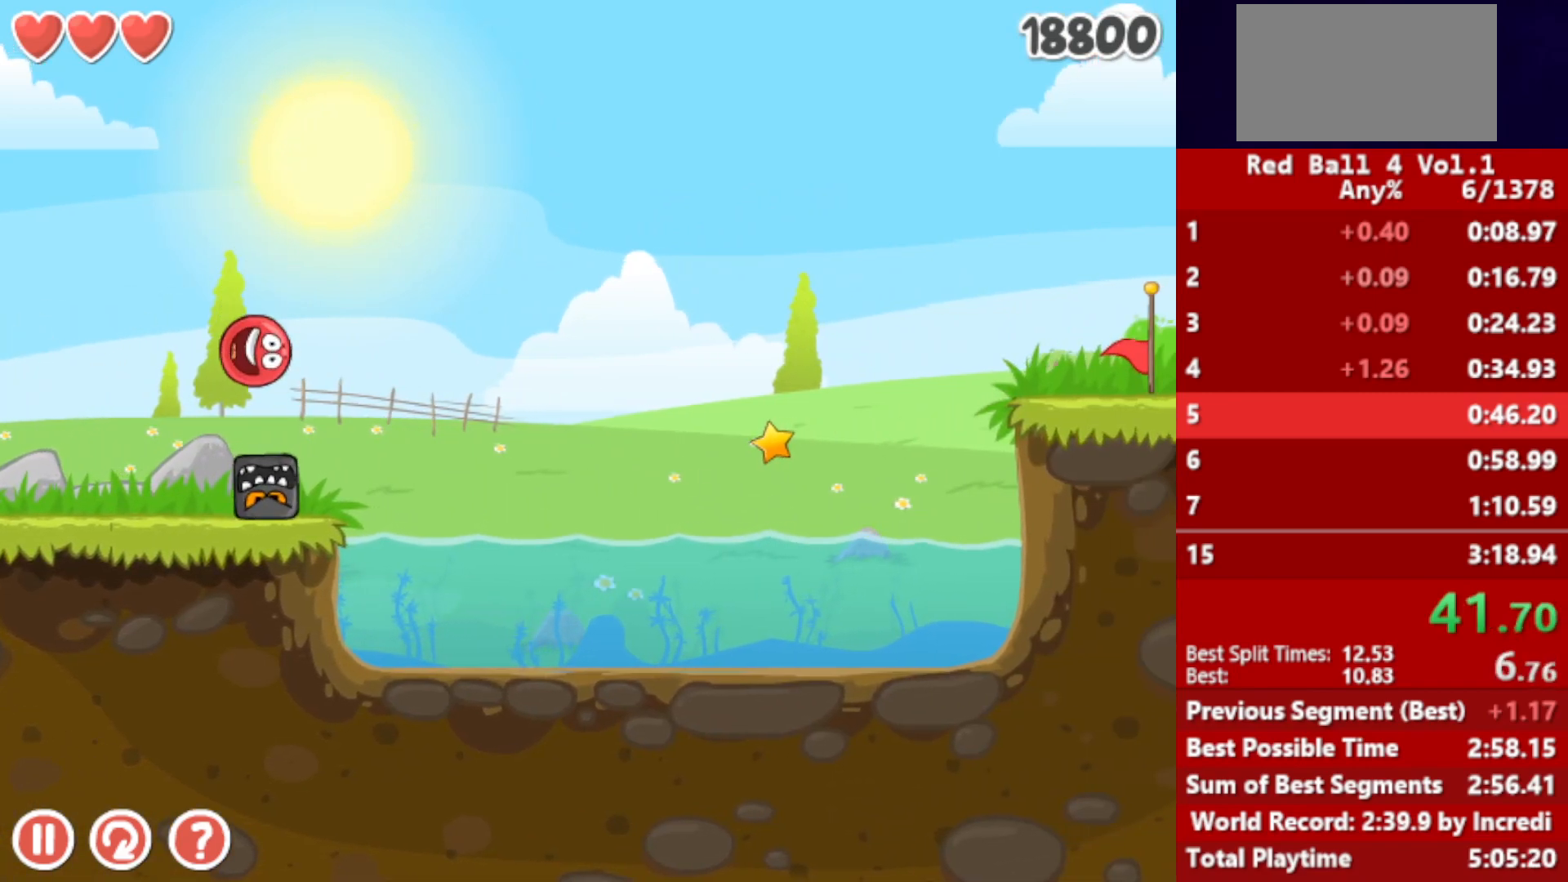
{"keys": ["left"], "events": []}
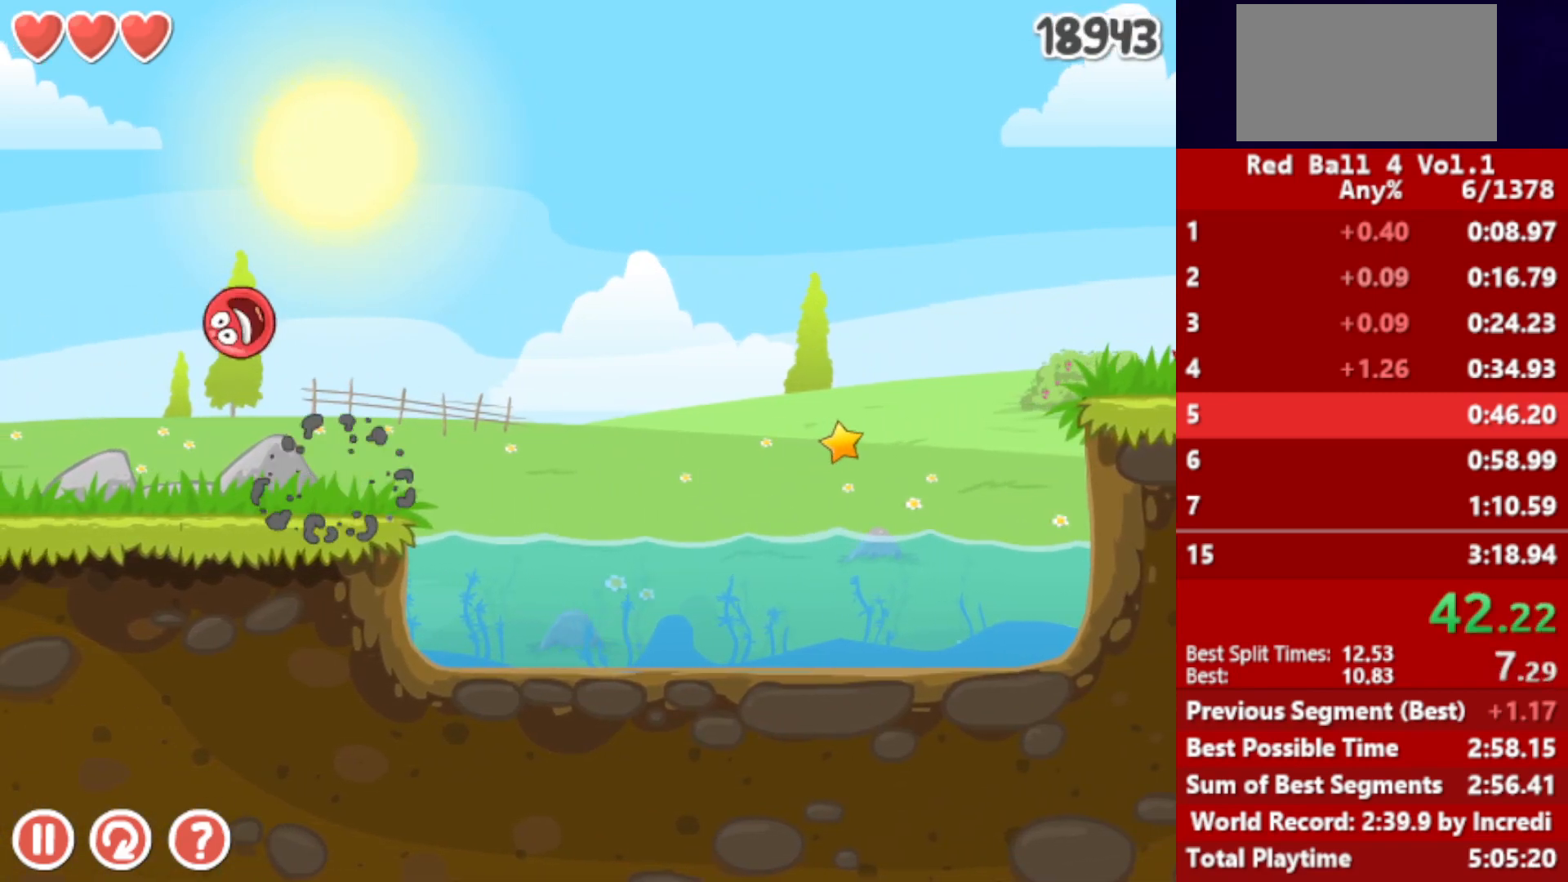
{"keys": ["right"], "events": [[217, "right", "down"], [233, "left", "up"]]}
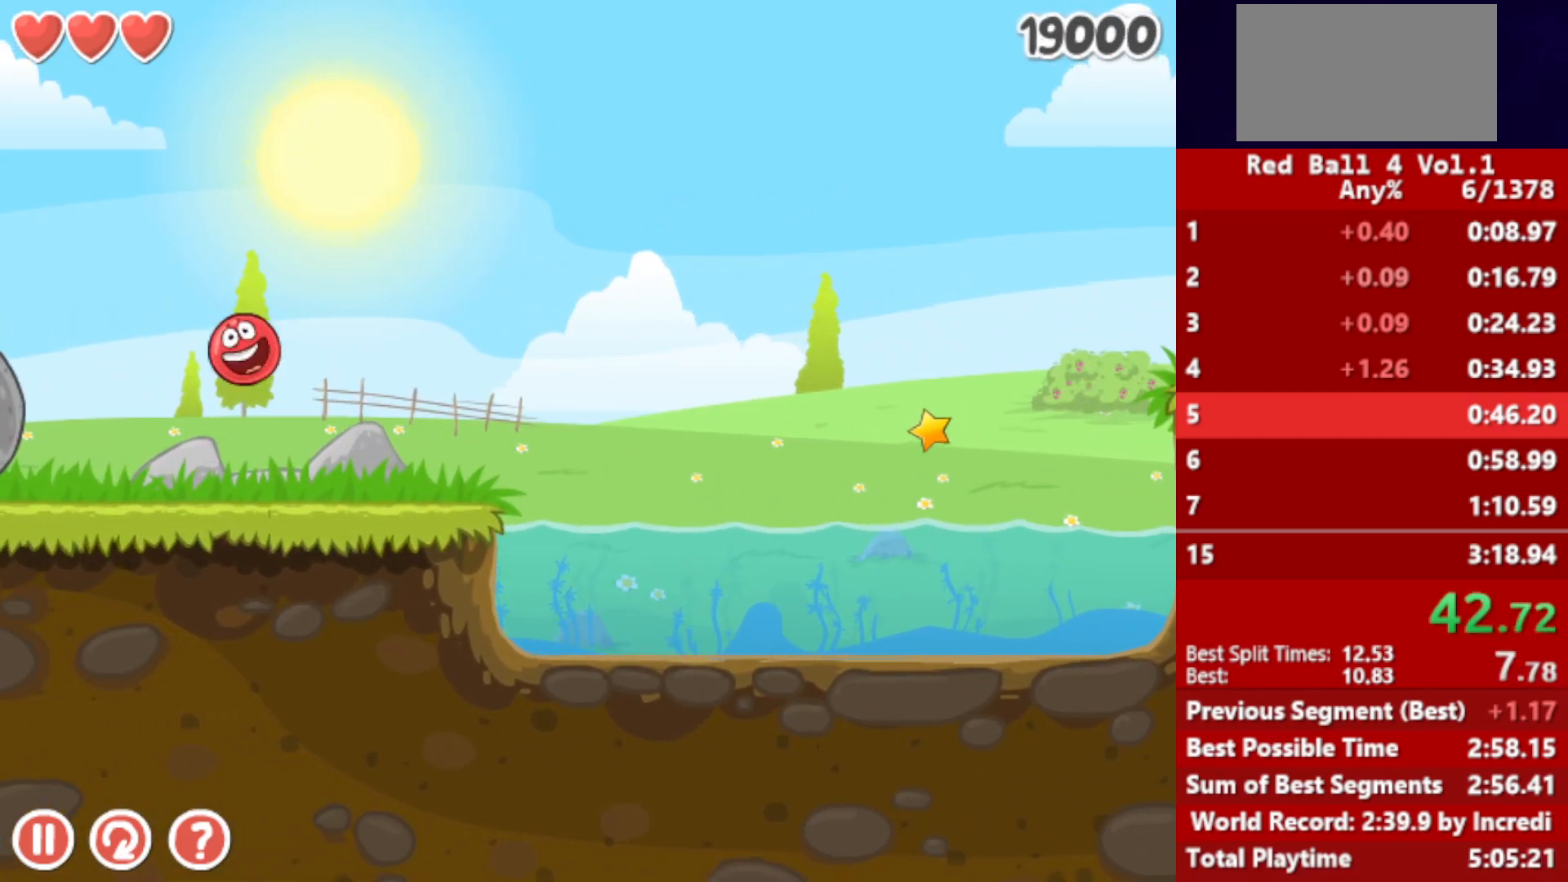
{"keys": ["right"], "events": []}
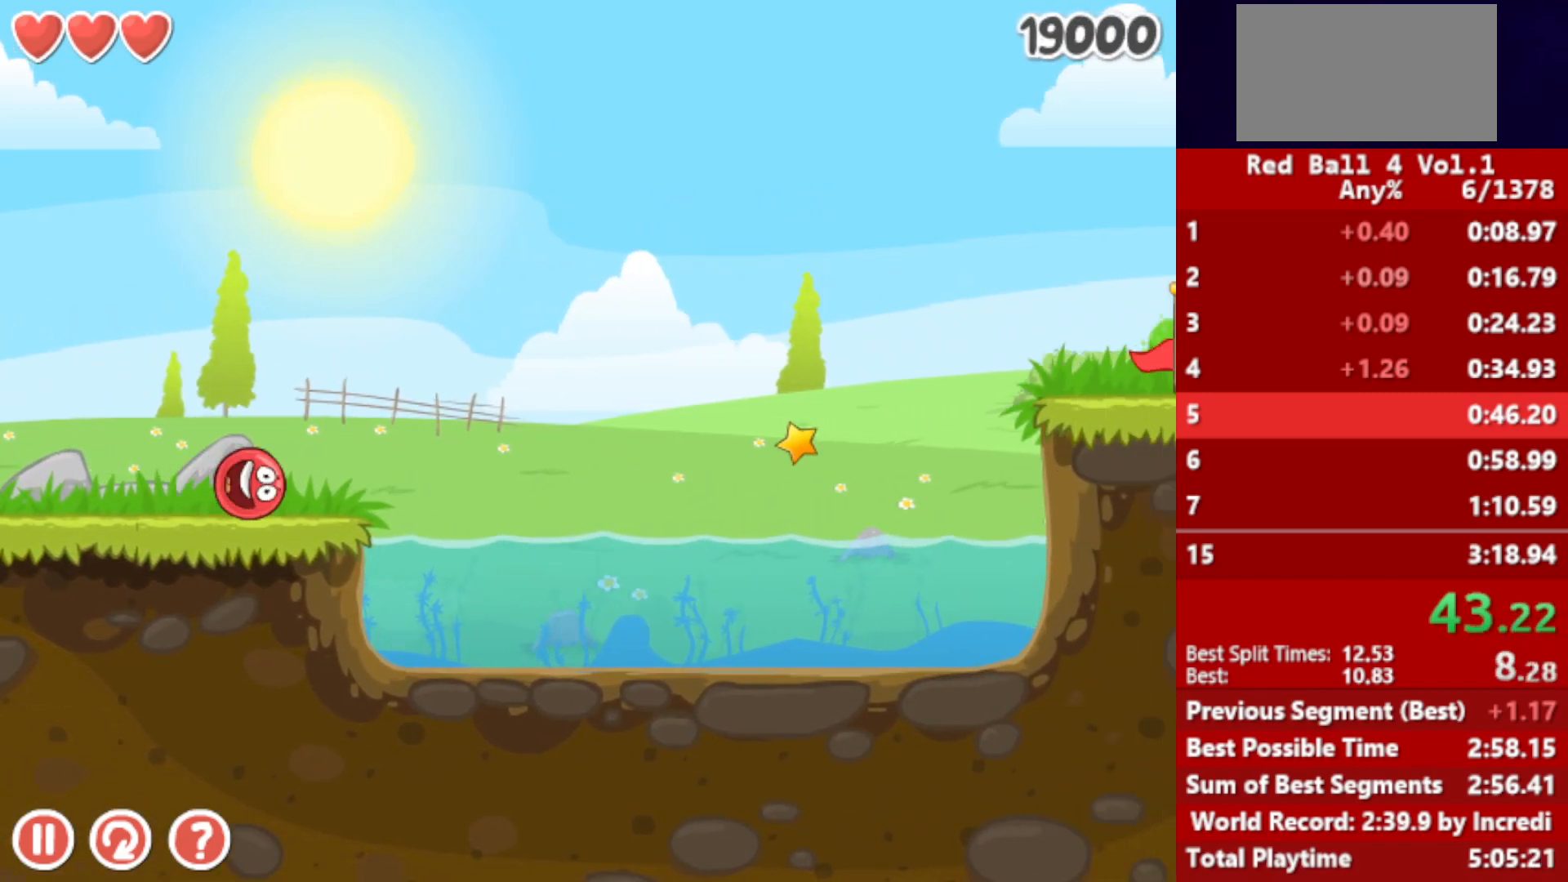
{"keys": ["right"], "events": [[50, "up", "down"], [100, "up", "up"], [200, "up", "down"], [250, "up", "up"], [333, "up", "down"], [417, "up", "up"]]}
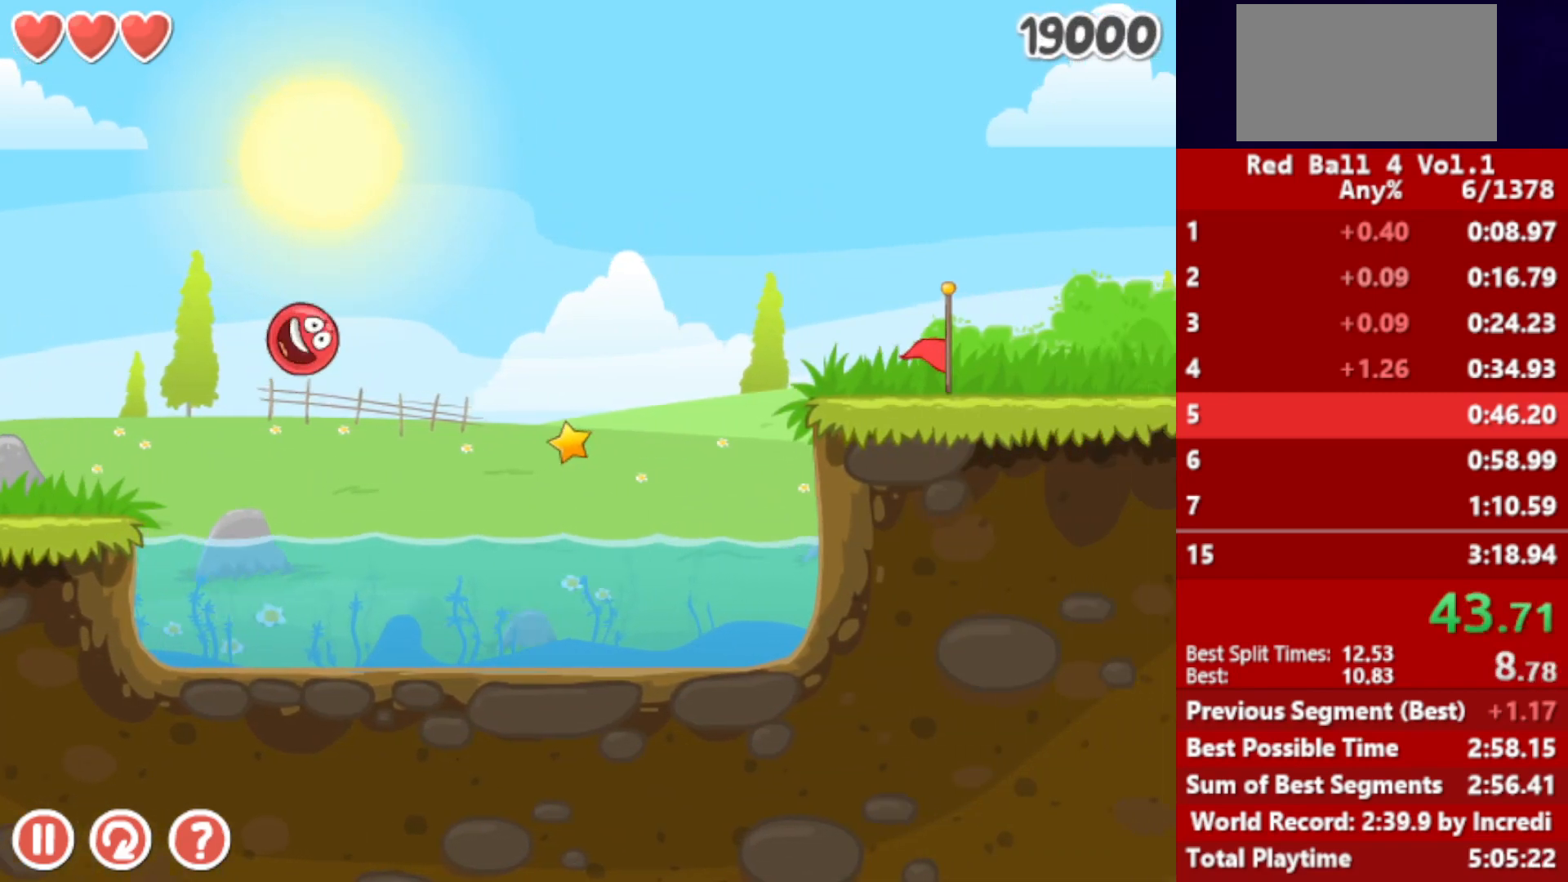
{"keys": ["right"], "events": [[117, "up", "down"], [300, "up", "up"]]}
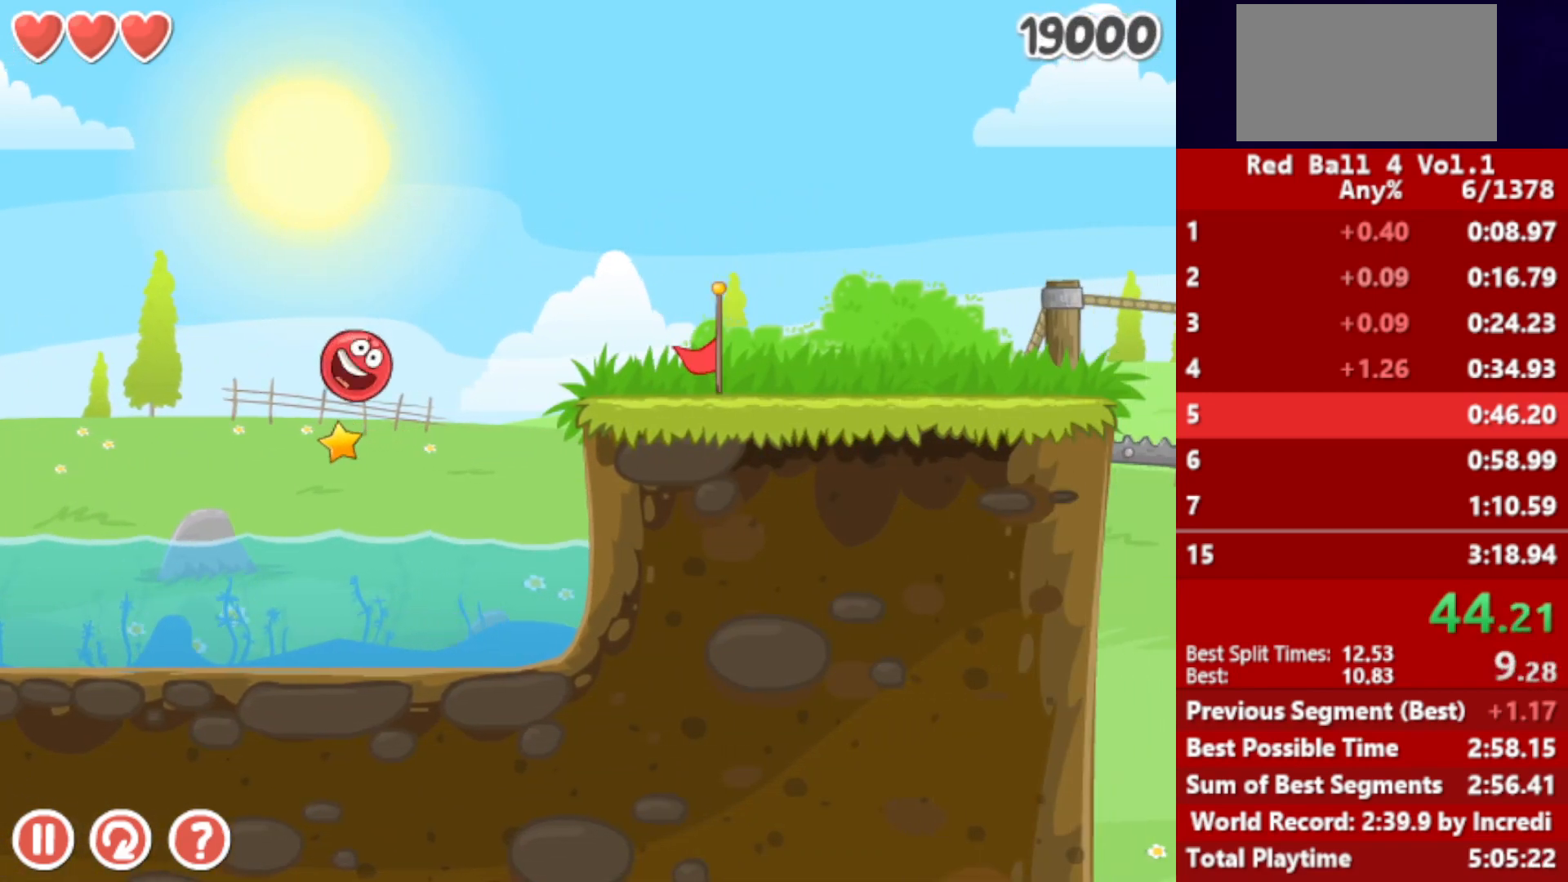
{"keys": ["right"], "events": []}
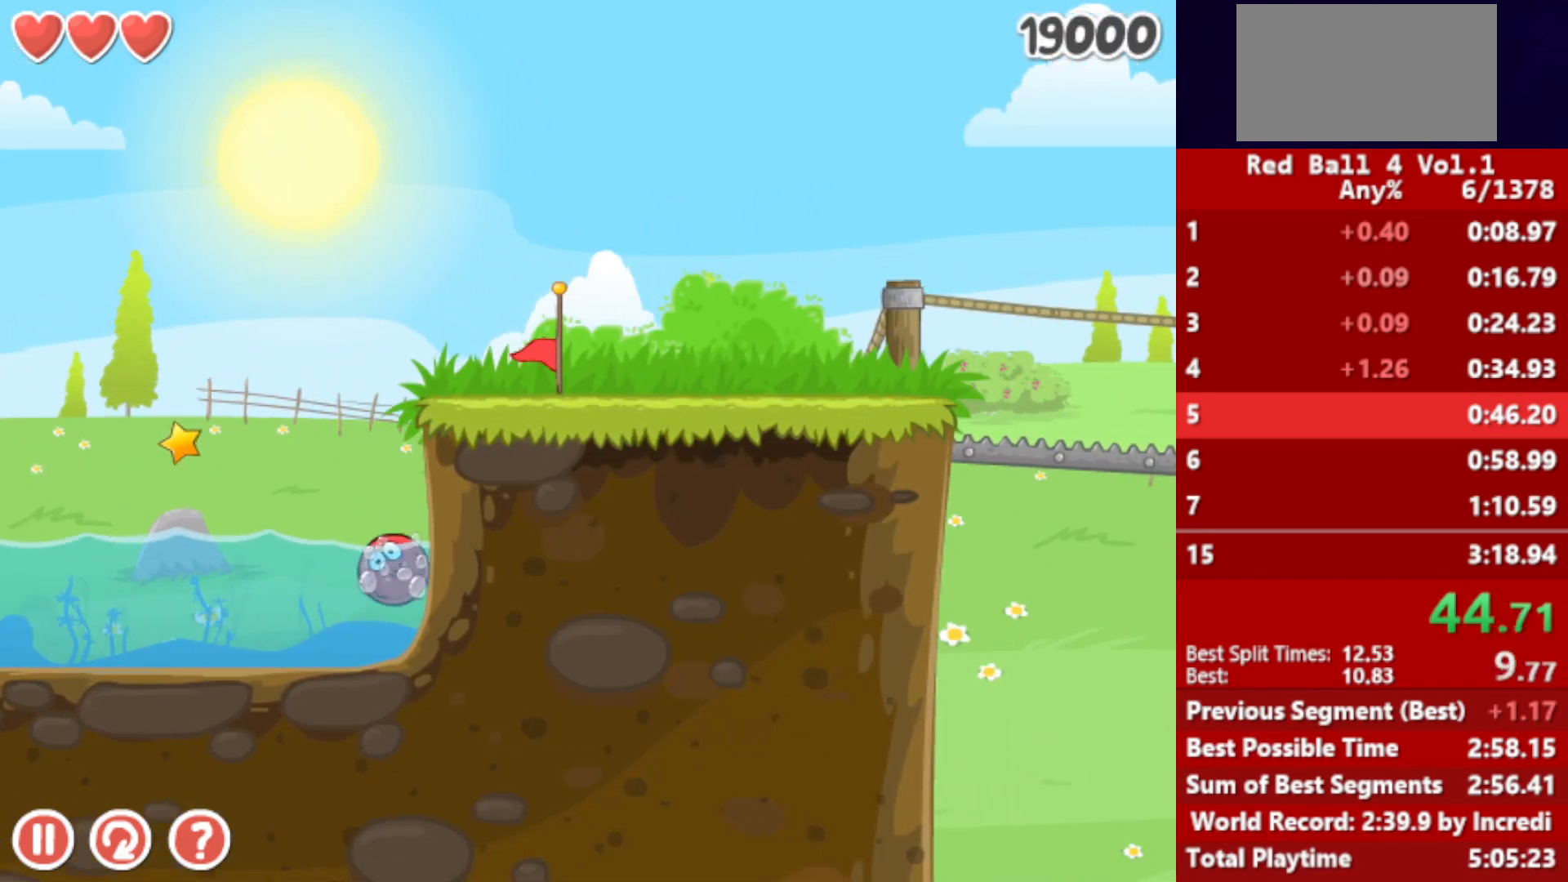
{"keys": ["right"], "events": []}
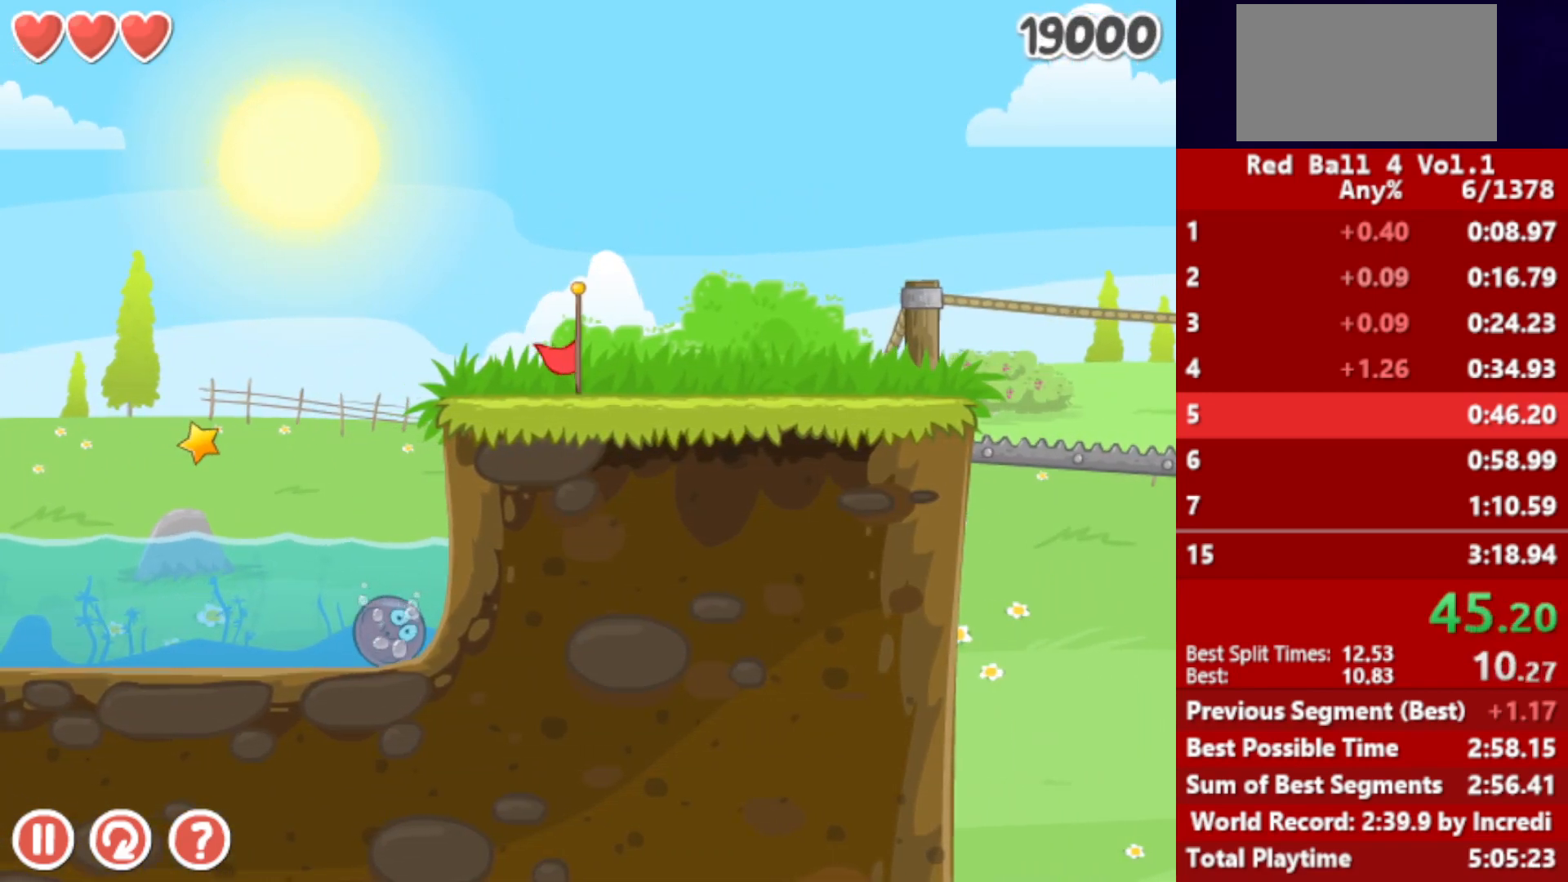
{"keys": ["right"], "events": []}
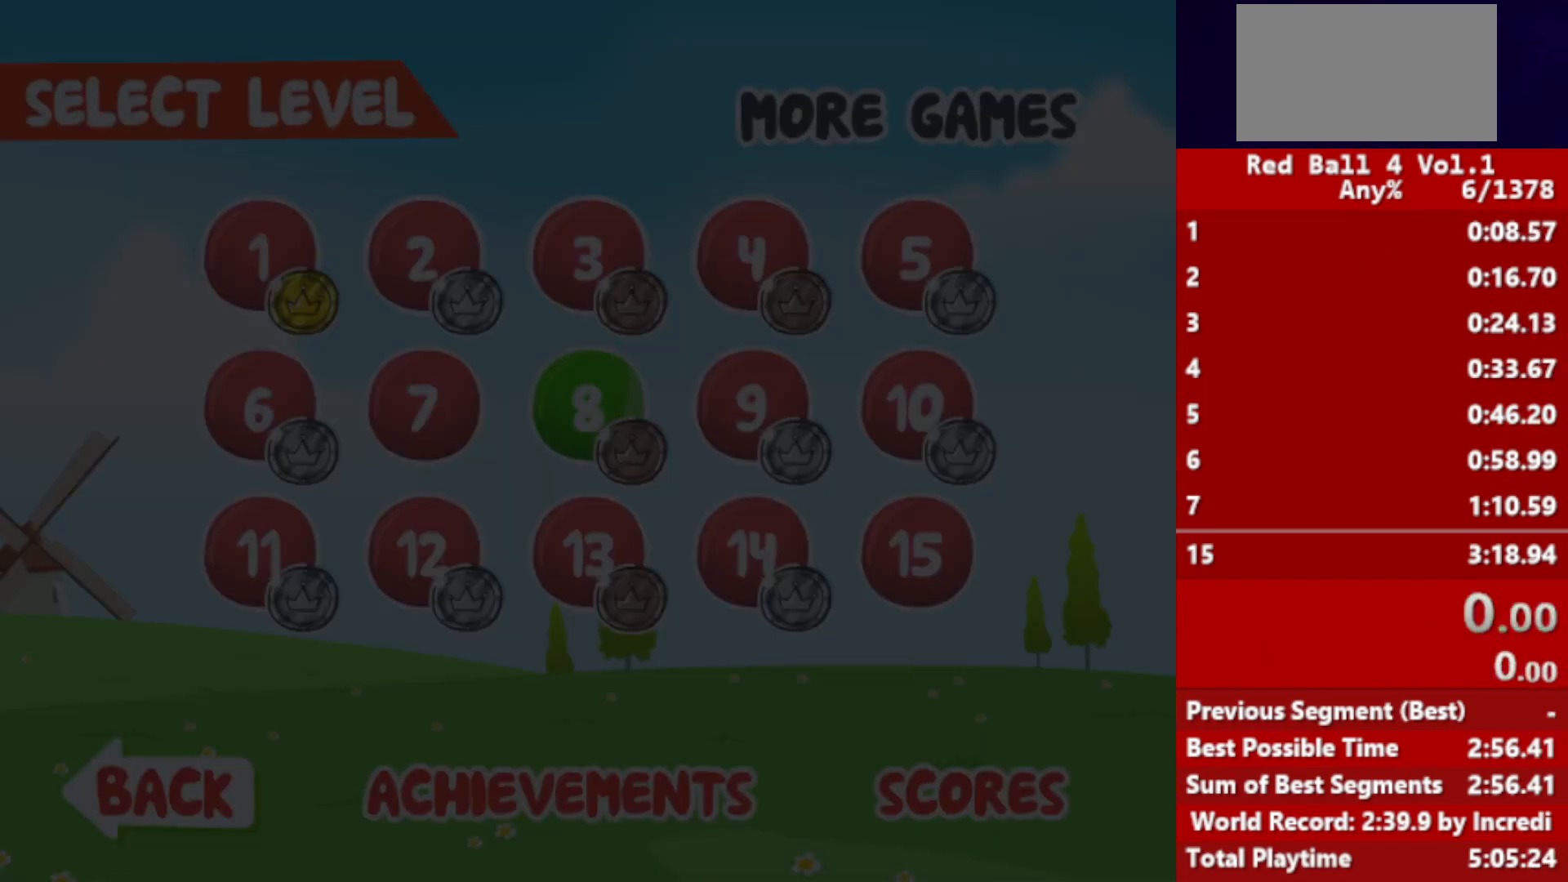
{"keys": ["right"], "events": []}
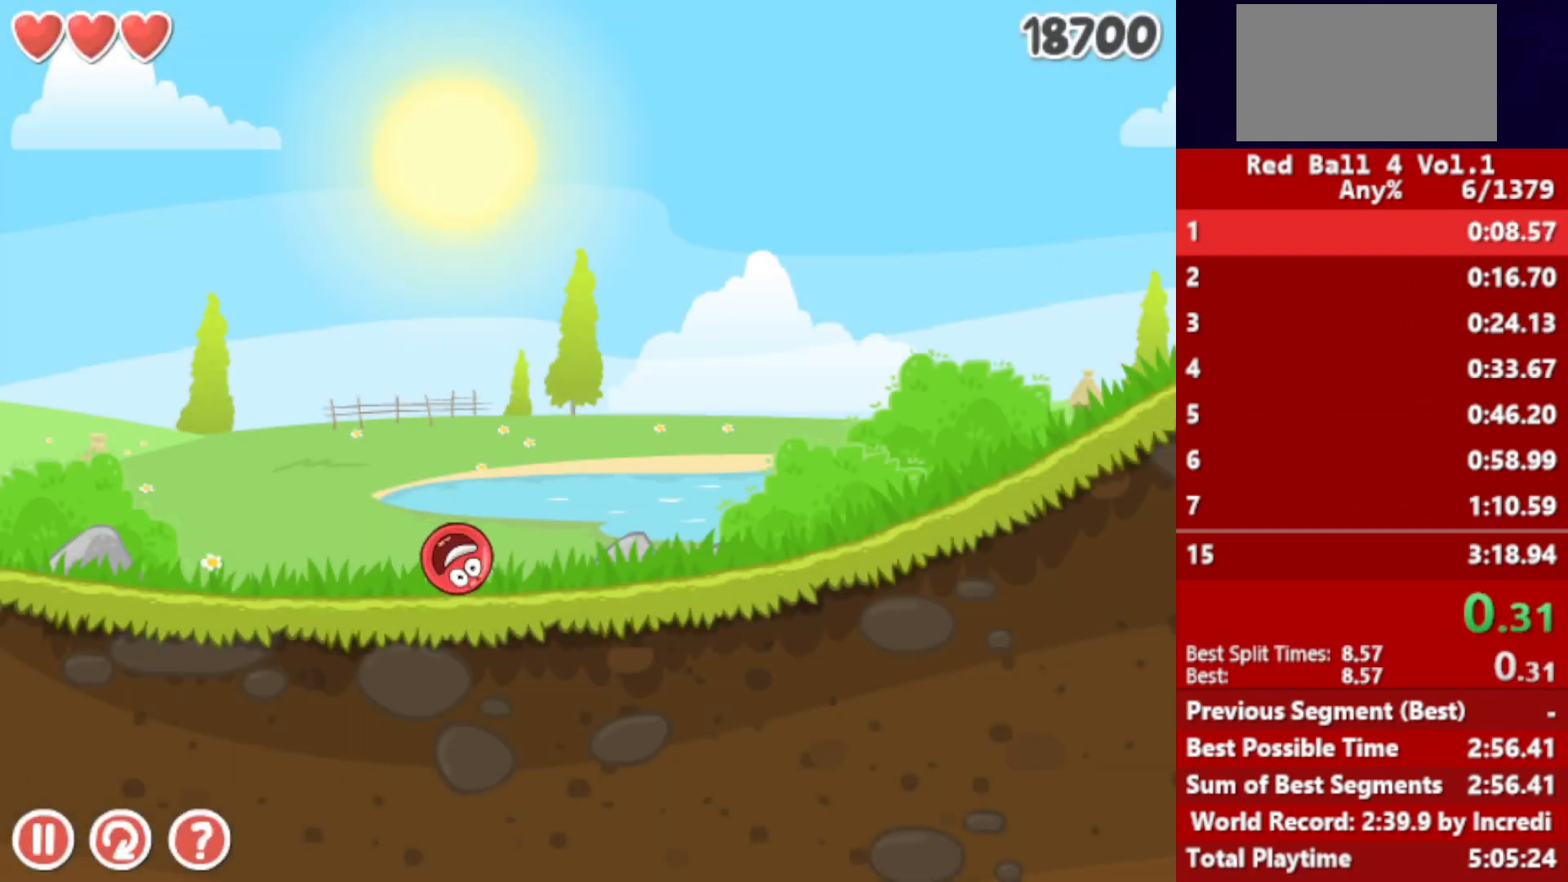
{"keys": ["right"], "events": []}
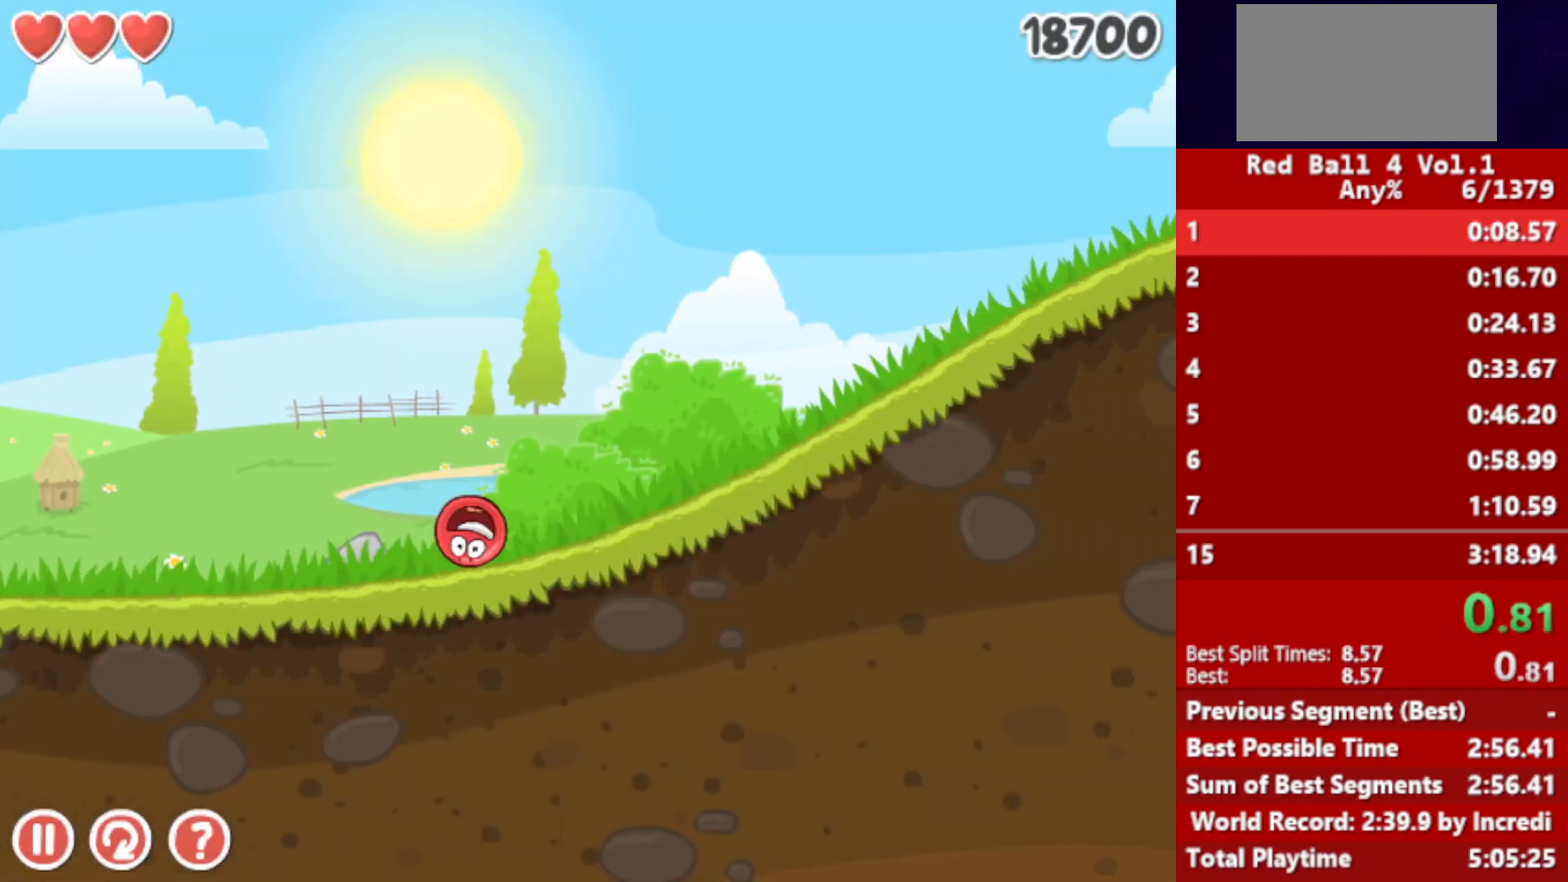
{"keys": ["right"], "events": []}
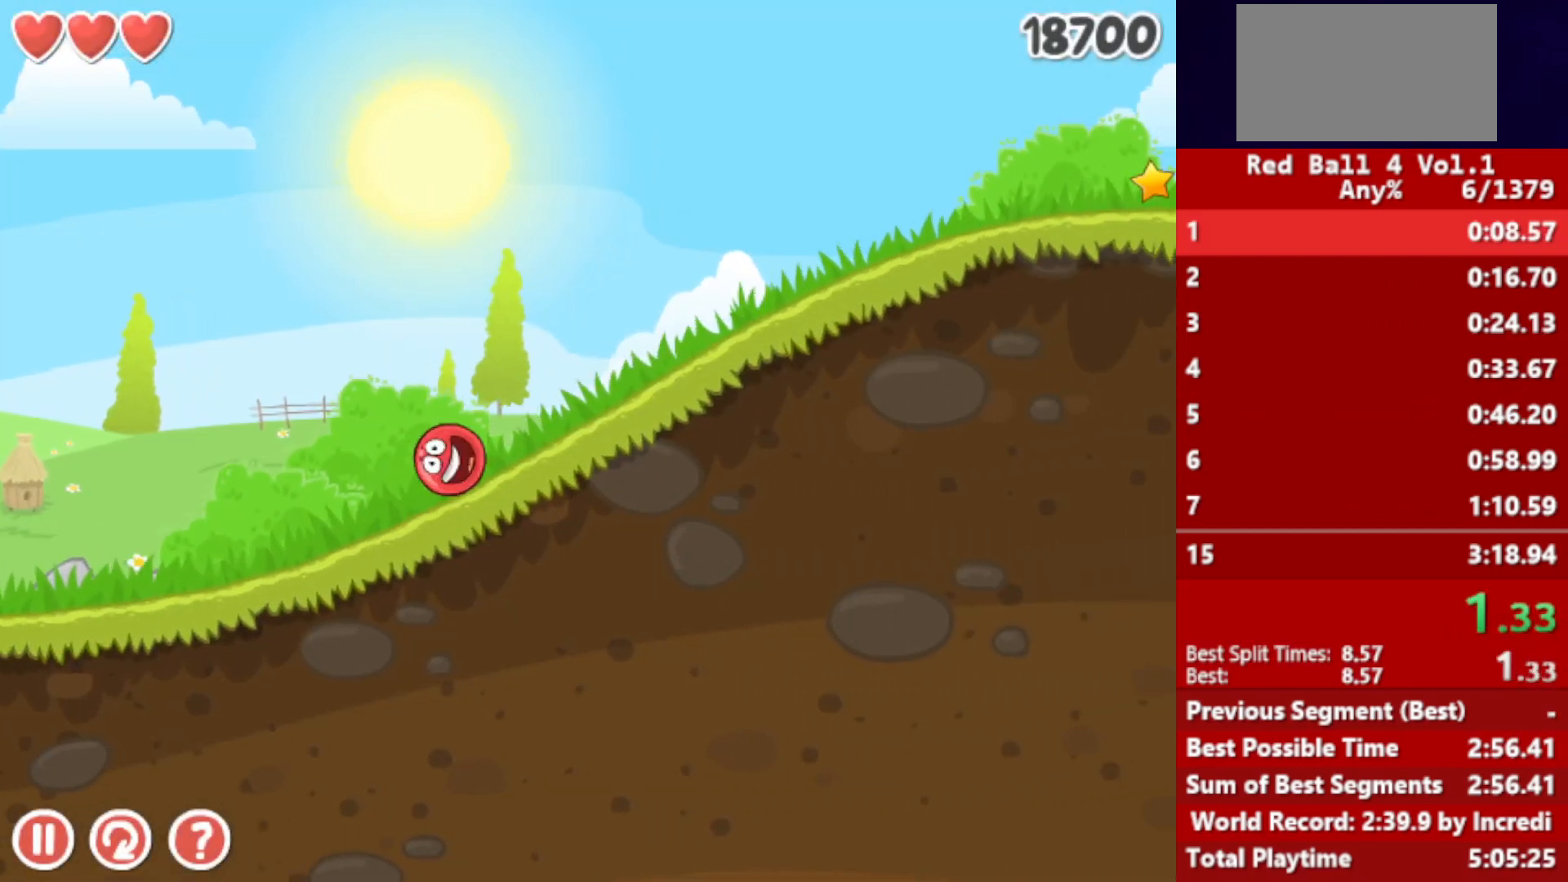
{"keys": ["right"], "events": []}
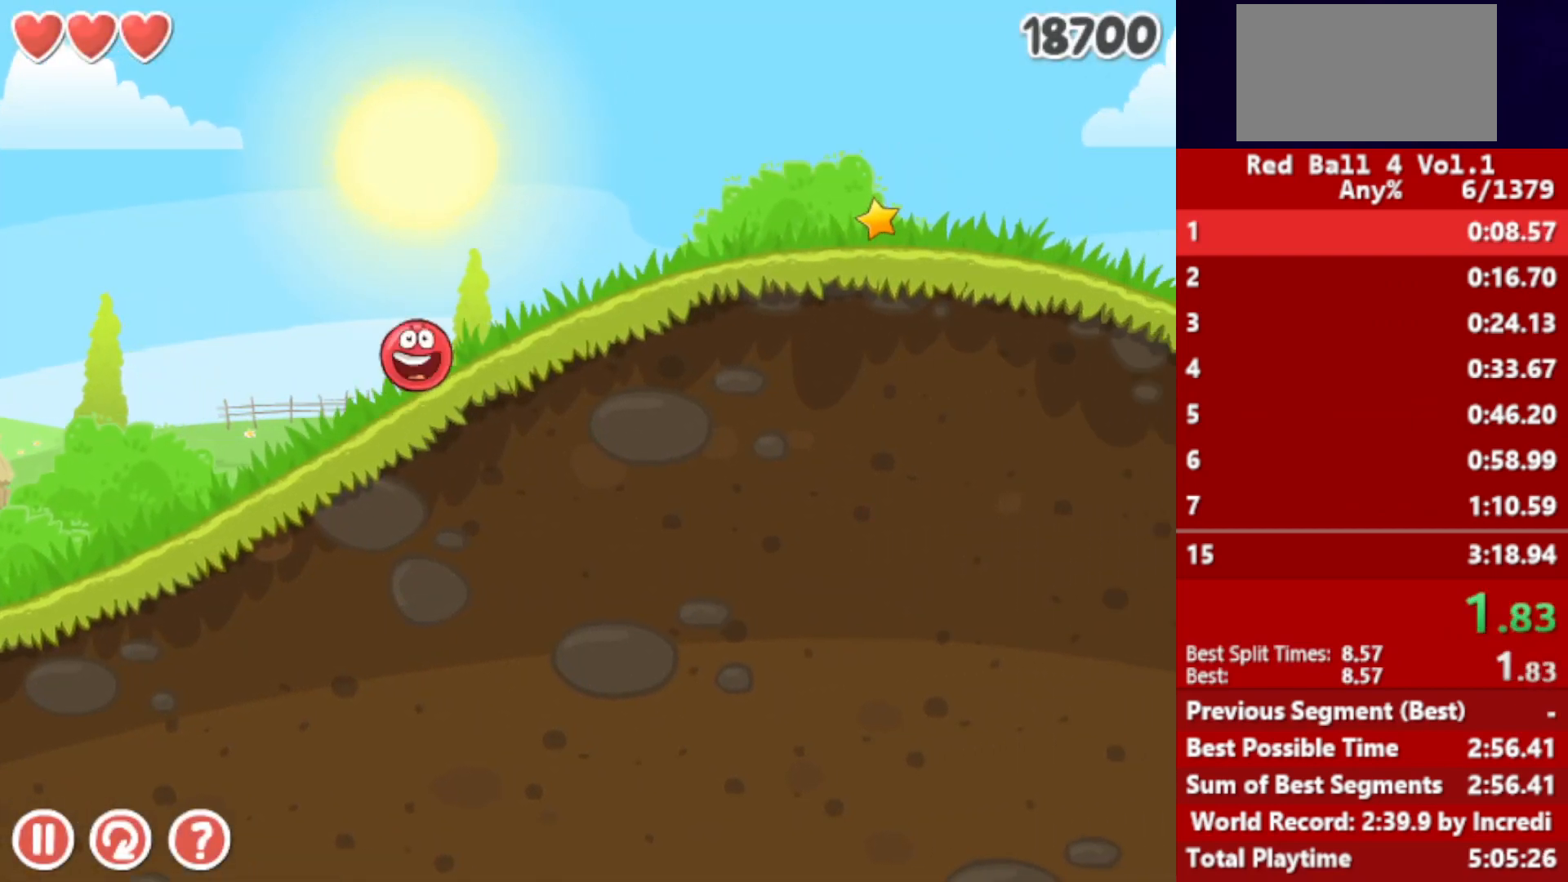
{"keys": ["right"], "events": []}
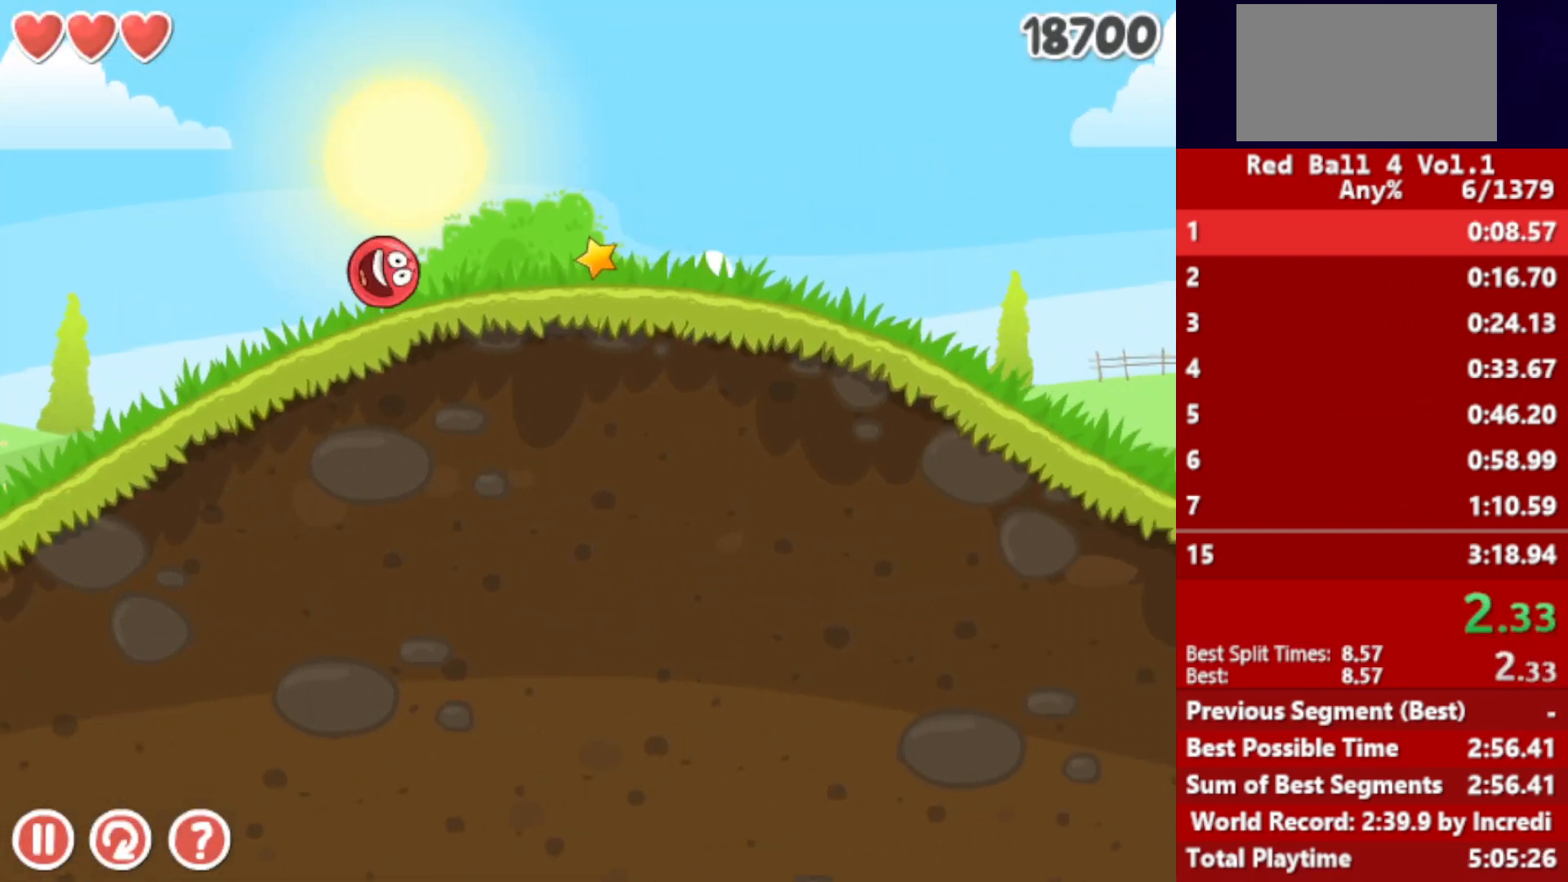
{"keys": ["right"], "events": []}
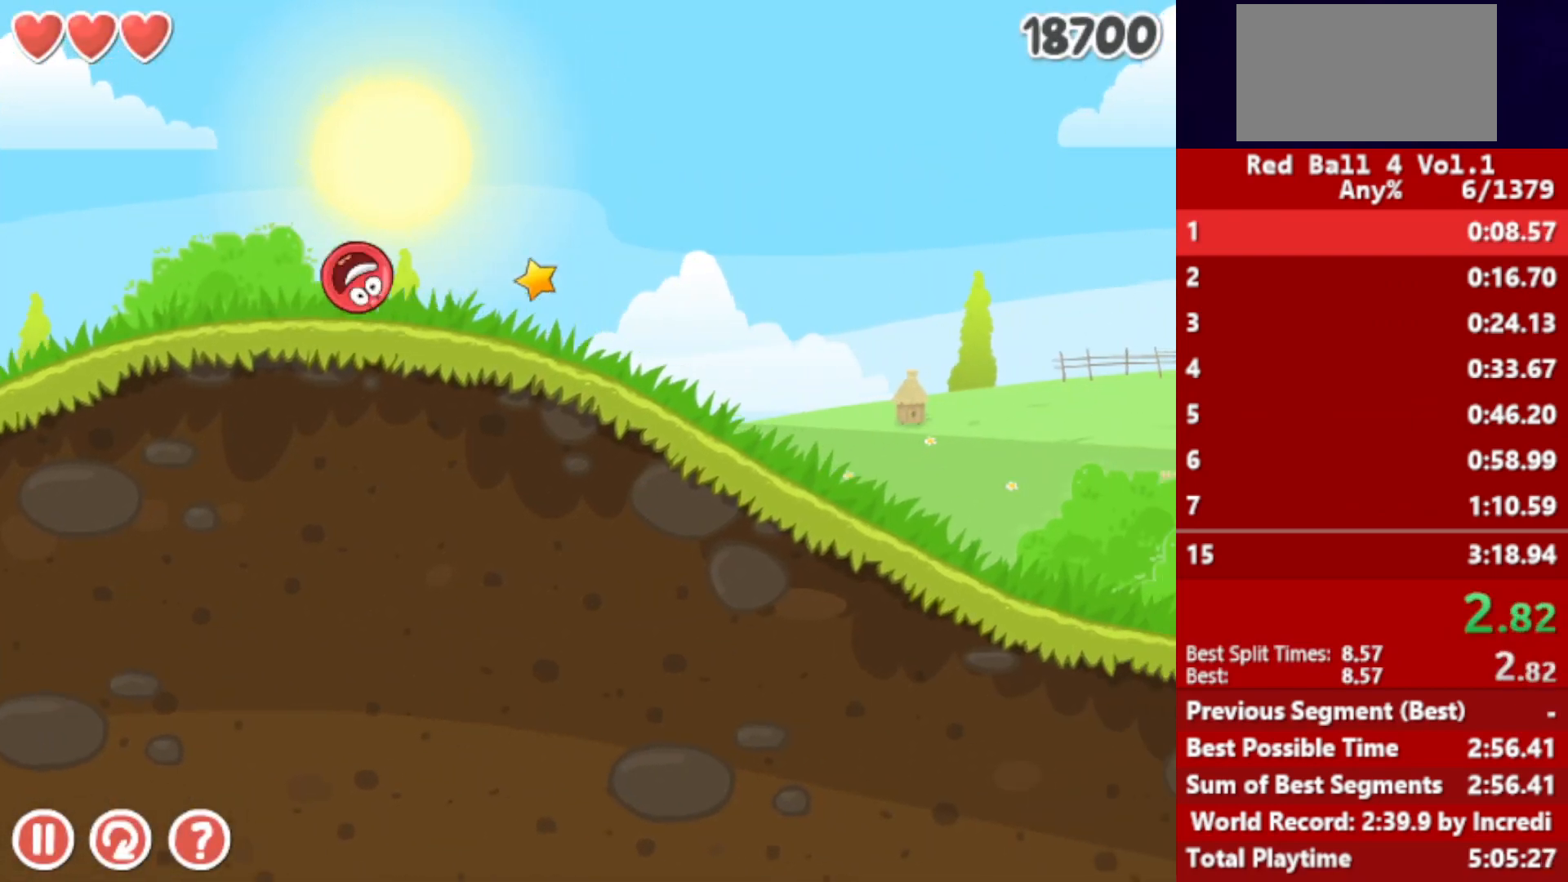
{"keys": ["right"], "events": []}
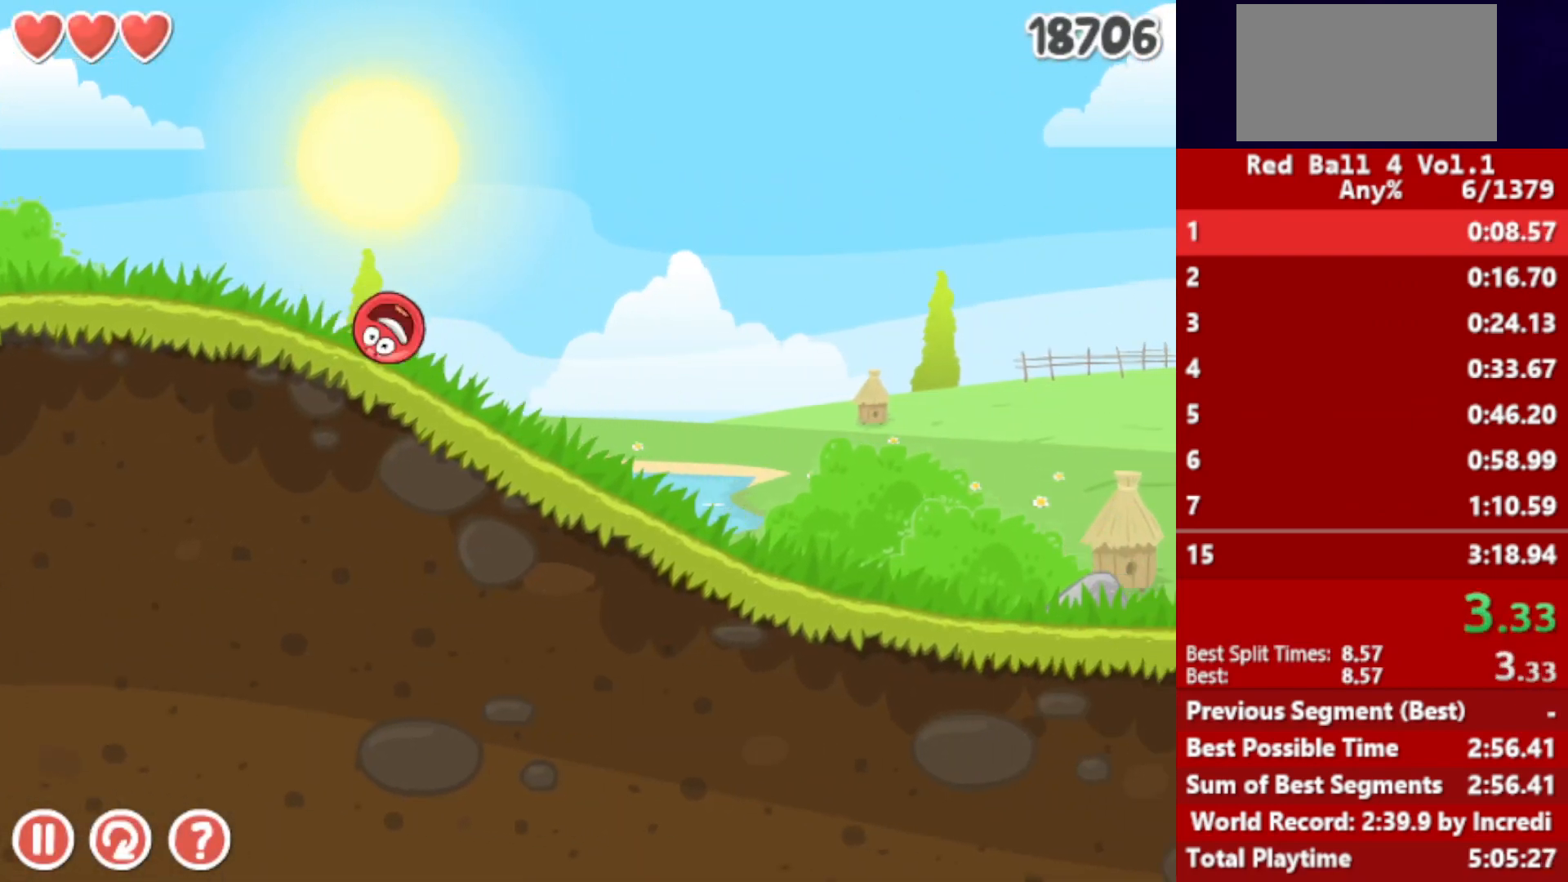
{"keys": ["right"], "events": []}
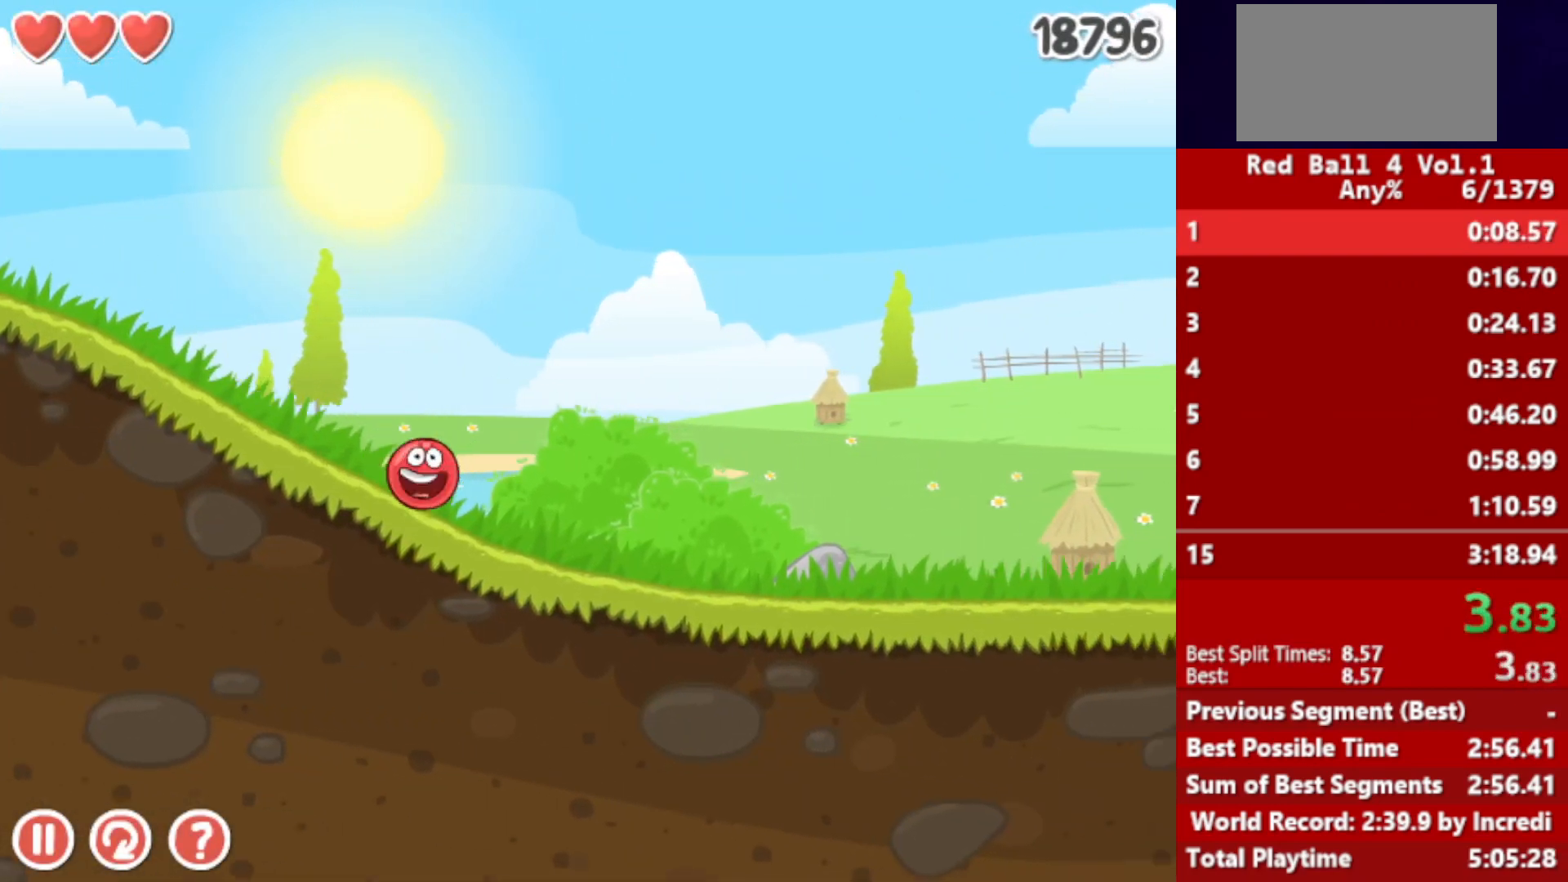
{"keys": ["right"], "events": []}
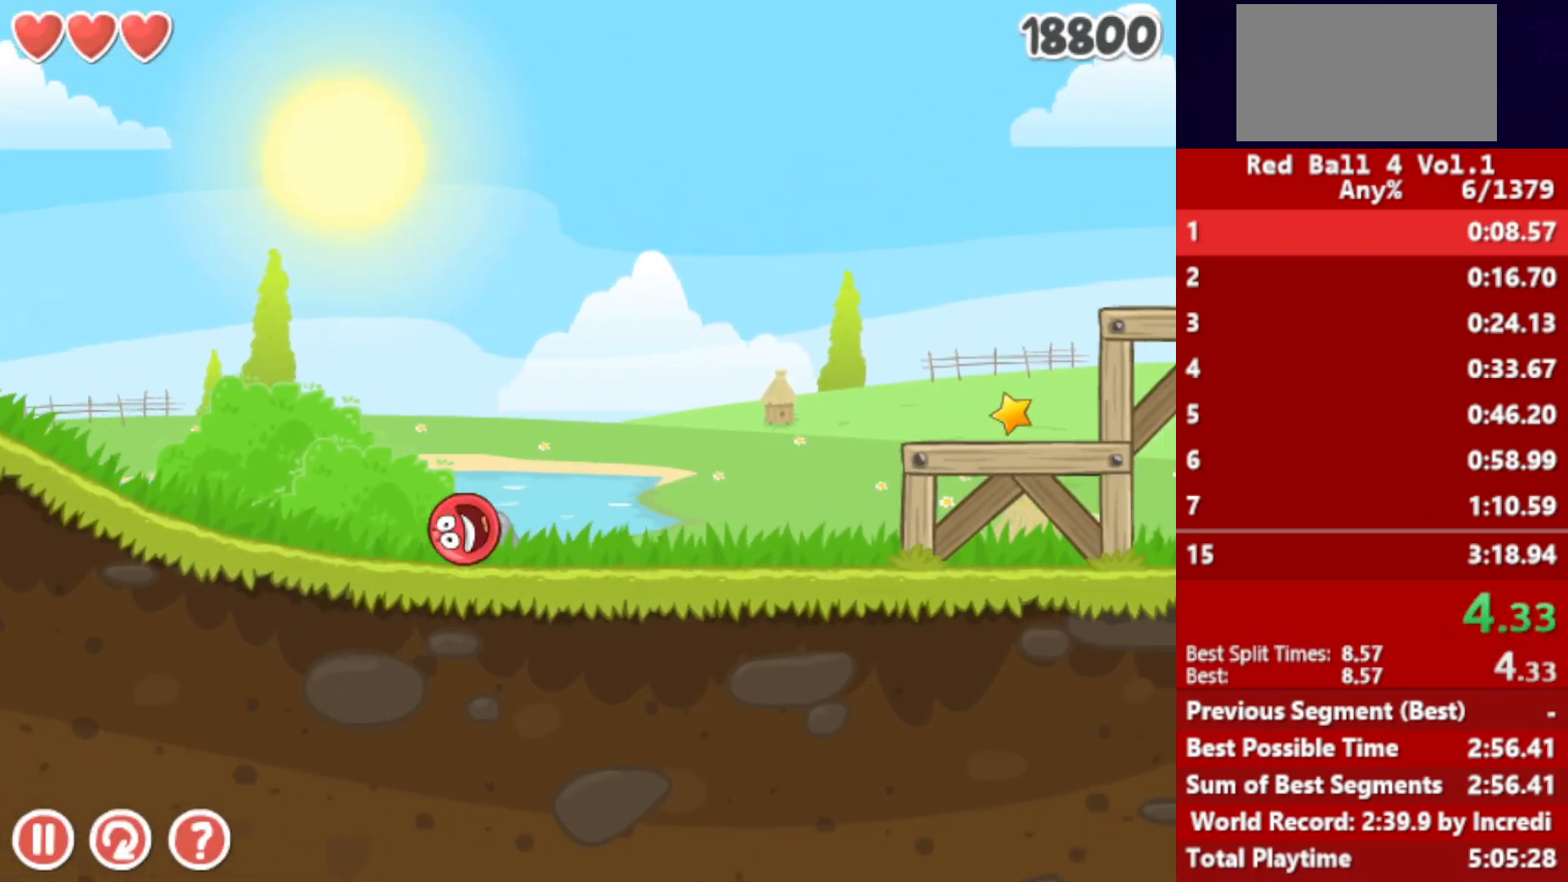
{"keys": ["right"], "events": [[83, "up", "down"], [117, "up", "up"], [233, "up", "down"], [250, "up", "up"], [333, "up", "down"], [400, "up", "up"]]}
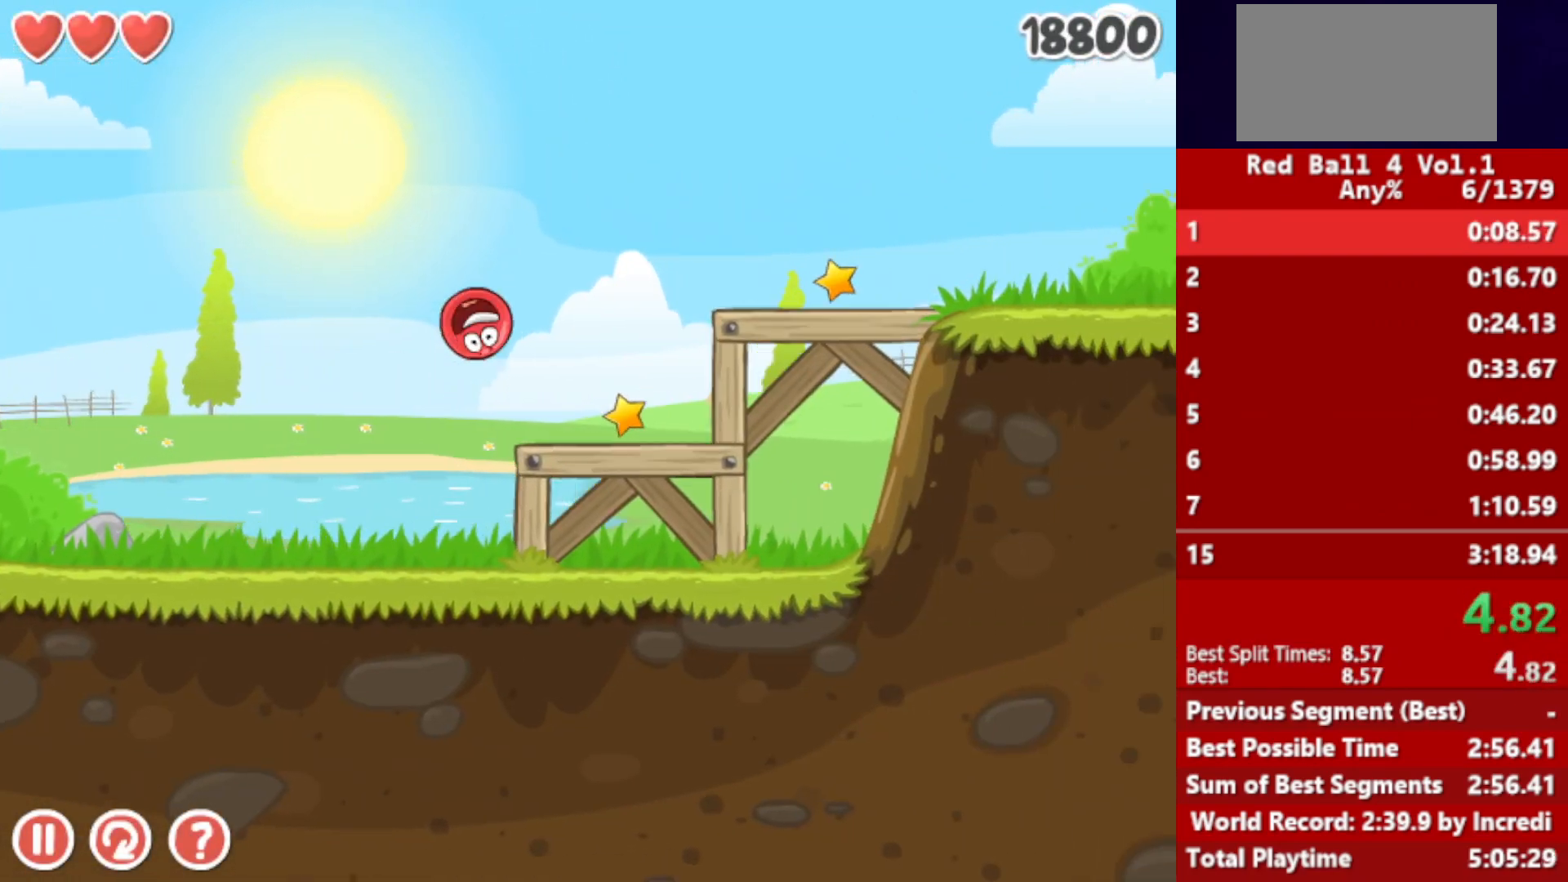
{"keys": ["right"], "events": []}